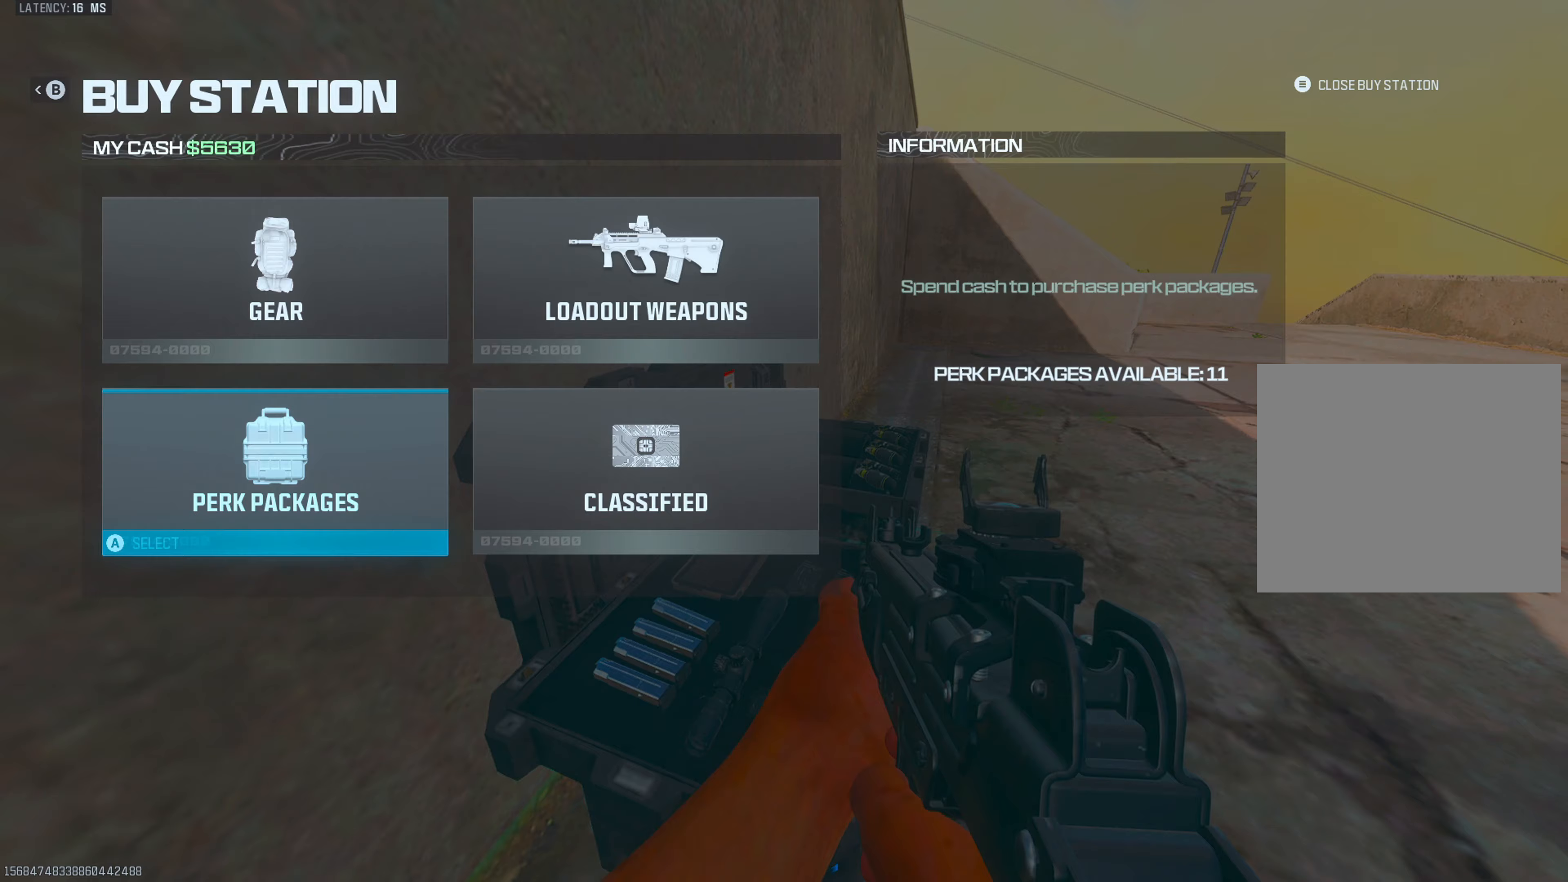
Gameplay with a controller (PlayStation layout); each line is a JSON object with the inputs held at the frame after it. "events" lists button and stick changes between this image and that frame as [ms after this image, input, new state], when the widget could be followed in between.
{"buttons": ["CROSS"], "left_stick": "center", "right_stick": "center", "events": [[133, "DPAD_UP", "down"], [233, "DPAD_UP", "up"], [367, "DPAD_RIGHT", "down"], [483, "DPAD_RIGHT", "up"], [500, "CROSS", "down"]]}
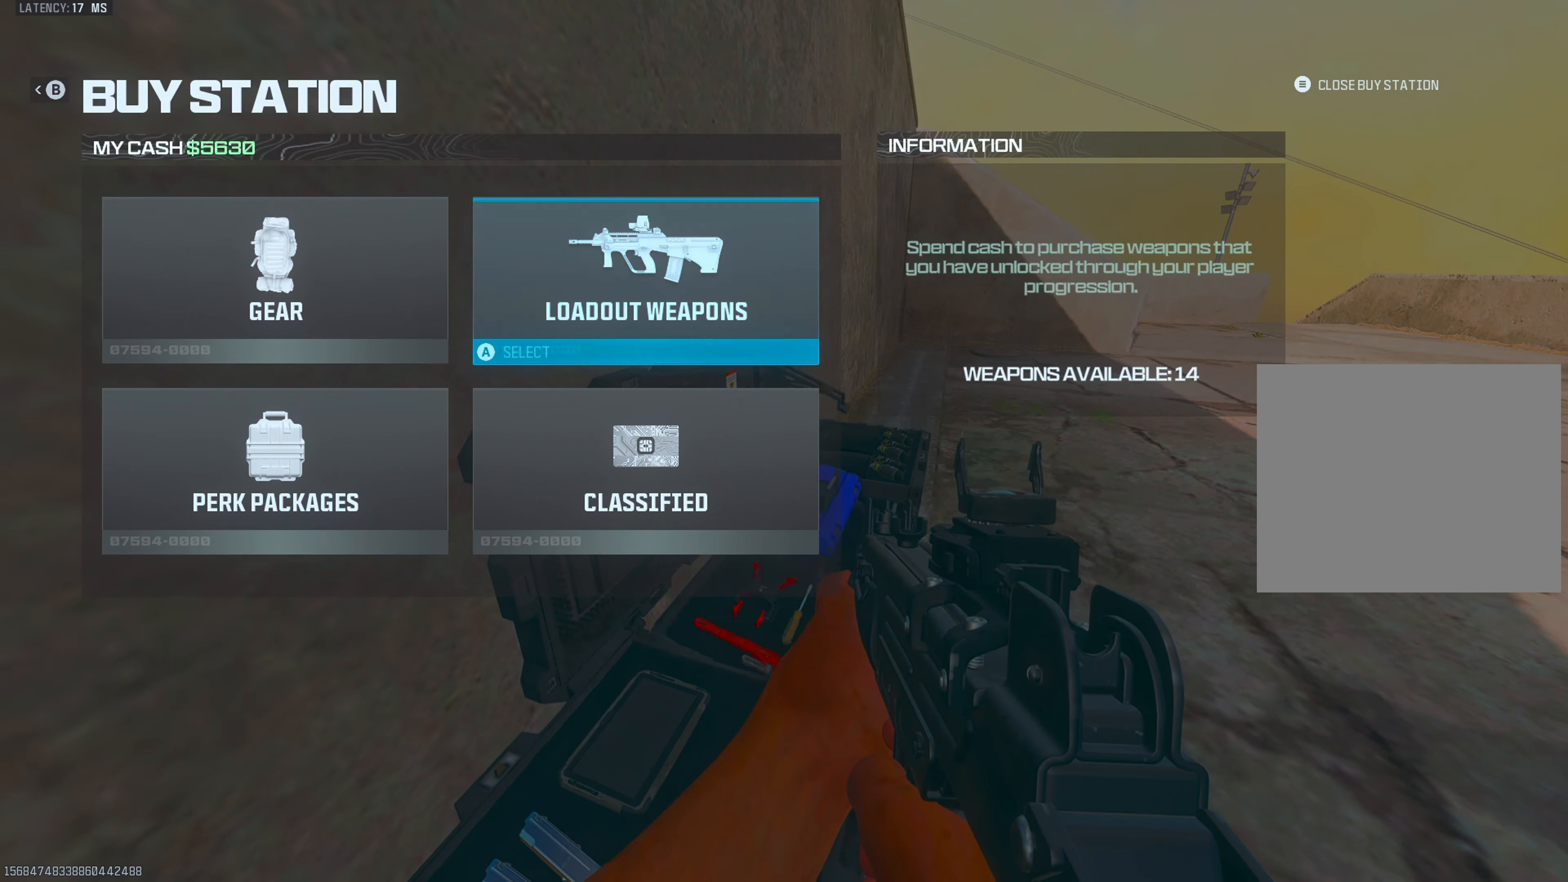
{"buttons": [], "left_stick": "center", "right_stick": "center", "events": [[83, "CROSS", "up"], [367, "CROSS", "down"], [450, "CROSS", "up"]]}
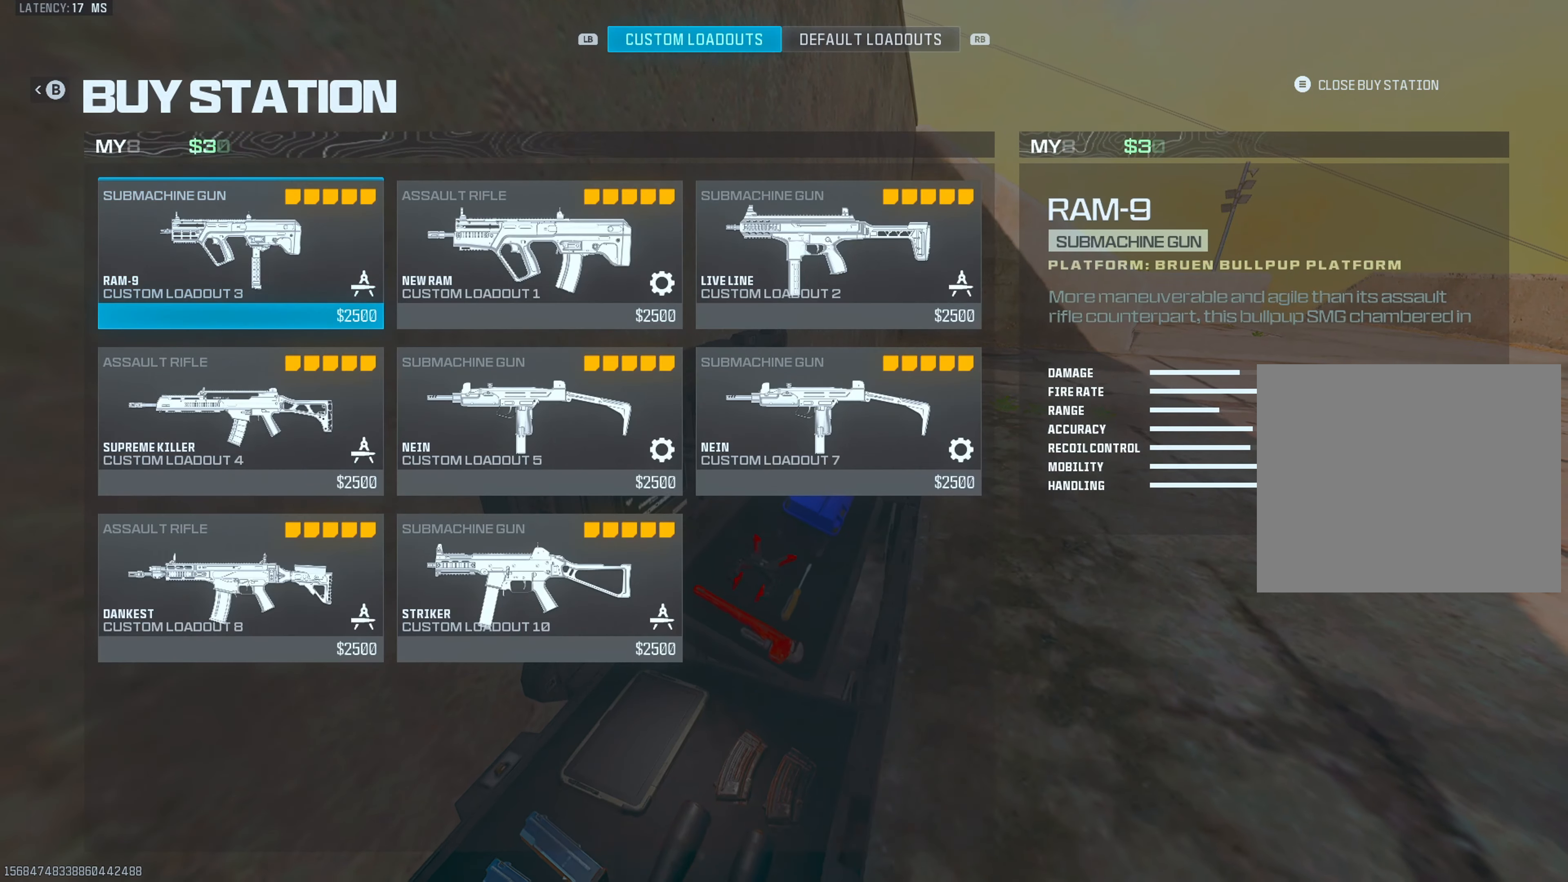
{"buttons": ["TRIANGLE"], "left_stick": "center", "right_stick": "center", "events": [[67, "CIRCLE", "down"], [150, "CIRCLE", "up"], [150, "left_stick", "down"], [233, "CIRCLE", "down"], [300, "CIRCLE", "up"], [400, "left_stick", "center"], [450, "TRIANGLE", "down"]]}
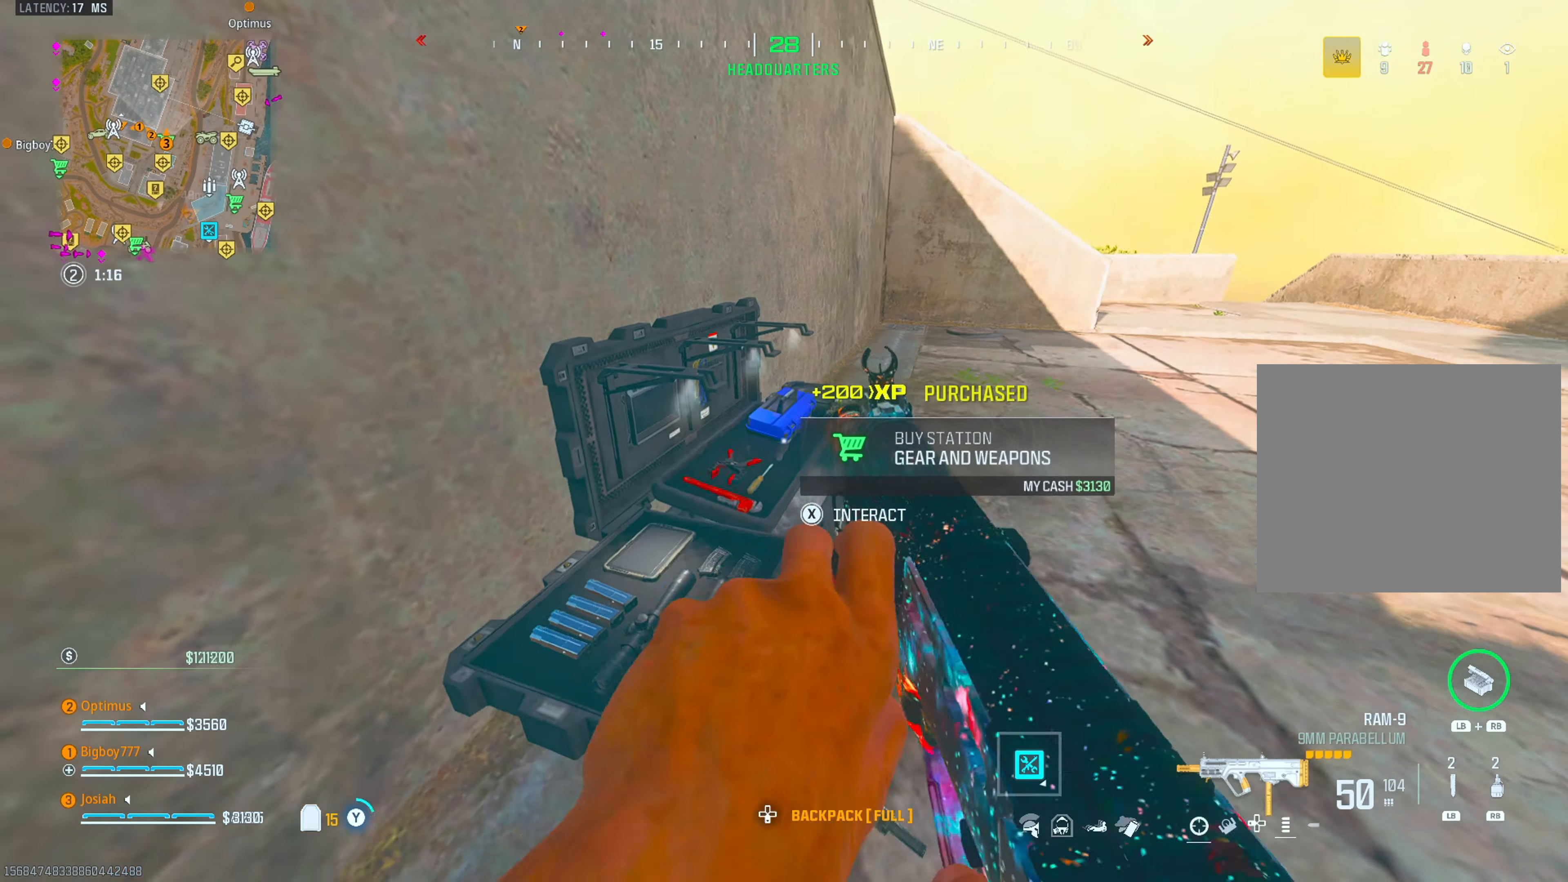
{"buttons": [], "left_stick": "center", "right_stick": "center", "events": [[33, "TRIANGLE", "up"], [250, "right_stick", "down"], [300, "left_stick", "down"], [400, "right_stick", "center"], [433, "left_stick", "center"]]}
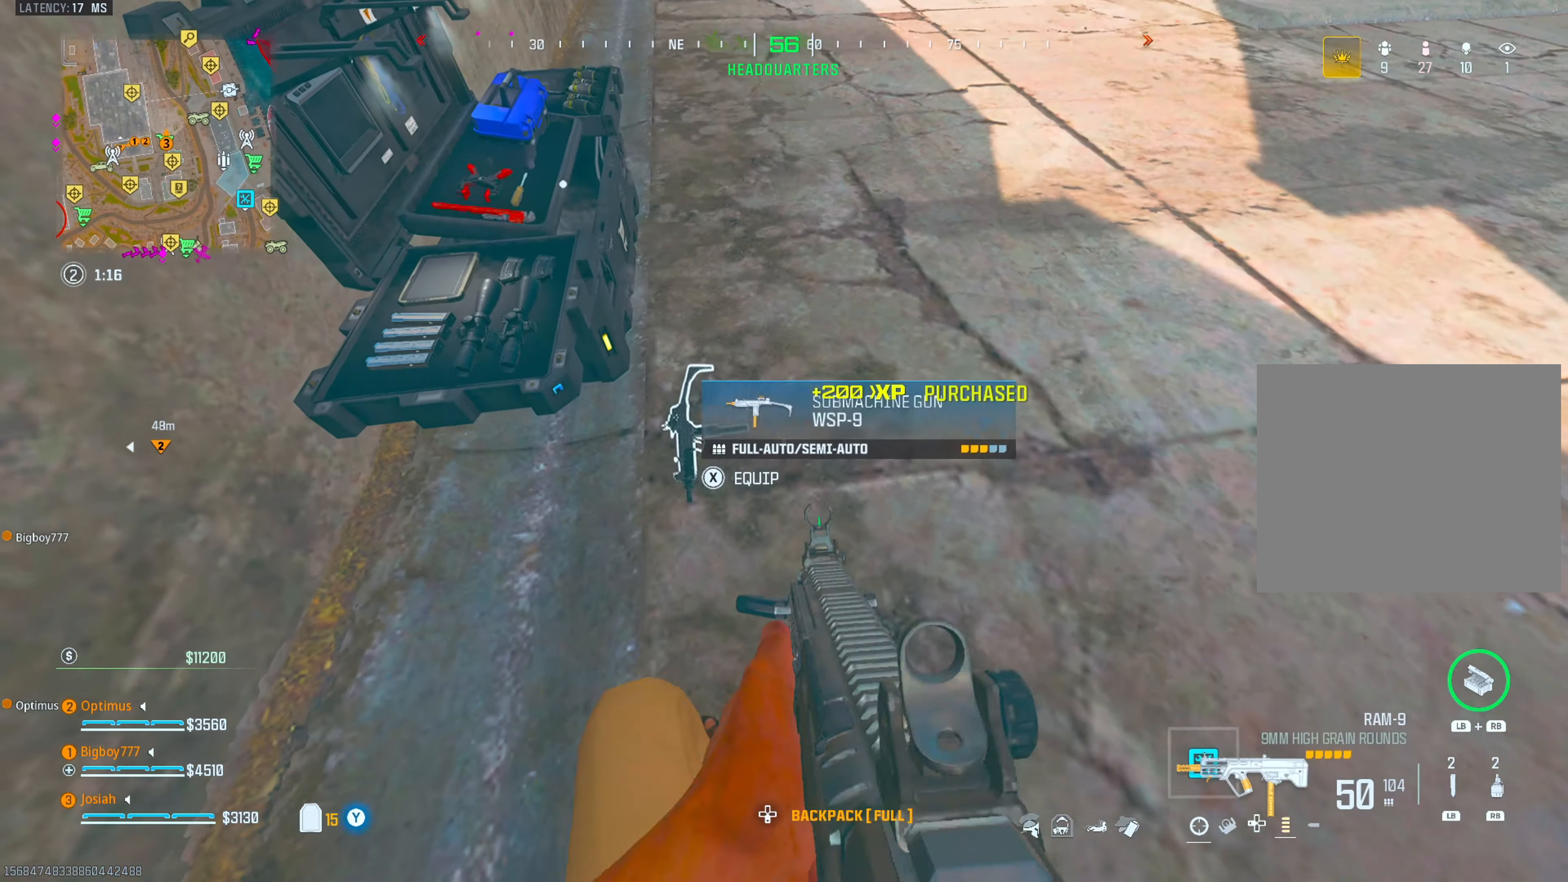
{"buttons": ["CIRCLE"], "left_stick": "up", "right_stick": "center", "events": [[83, "SQUARE", "down"], [167, "SQUARE", "up"], [167, "left_stick", "up"], [283, "L3", "down"], [333, "right_stick", "up-right"], [400, "L3", "up"], [450, "CIRCLE", "down"], [500, "right_stick", "center"]]}
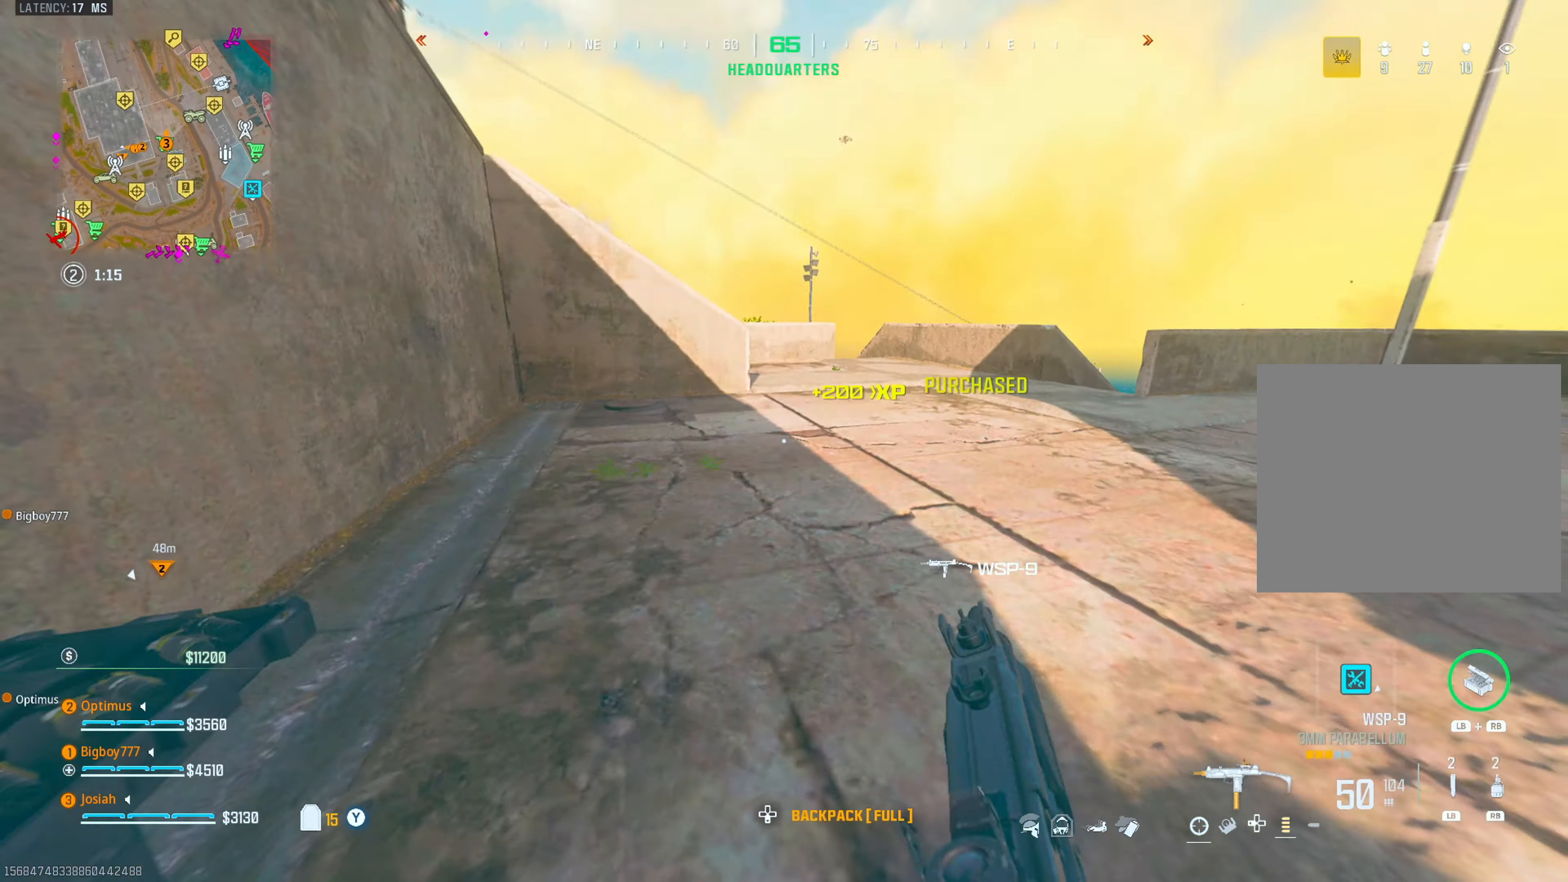
{"buttons": [], "left_stick": "up", "right_stick": "center", "events": [[100, "CIRCLE", "up"], [100, "CROSS", "down"], [200, "TRIANGLE", "down"], [250, "CROSS", "up"], [267, "TRIANGLE", "up"], [350, "L3", "down"], [483, "L3", "up"]]}
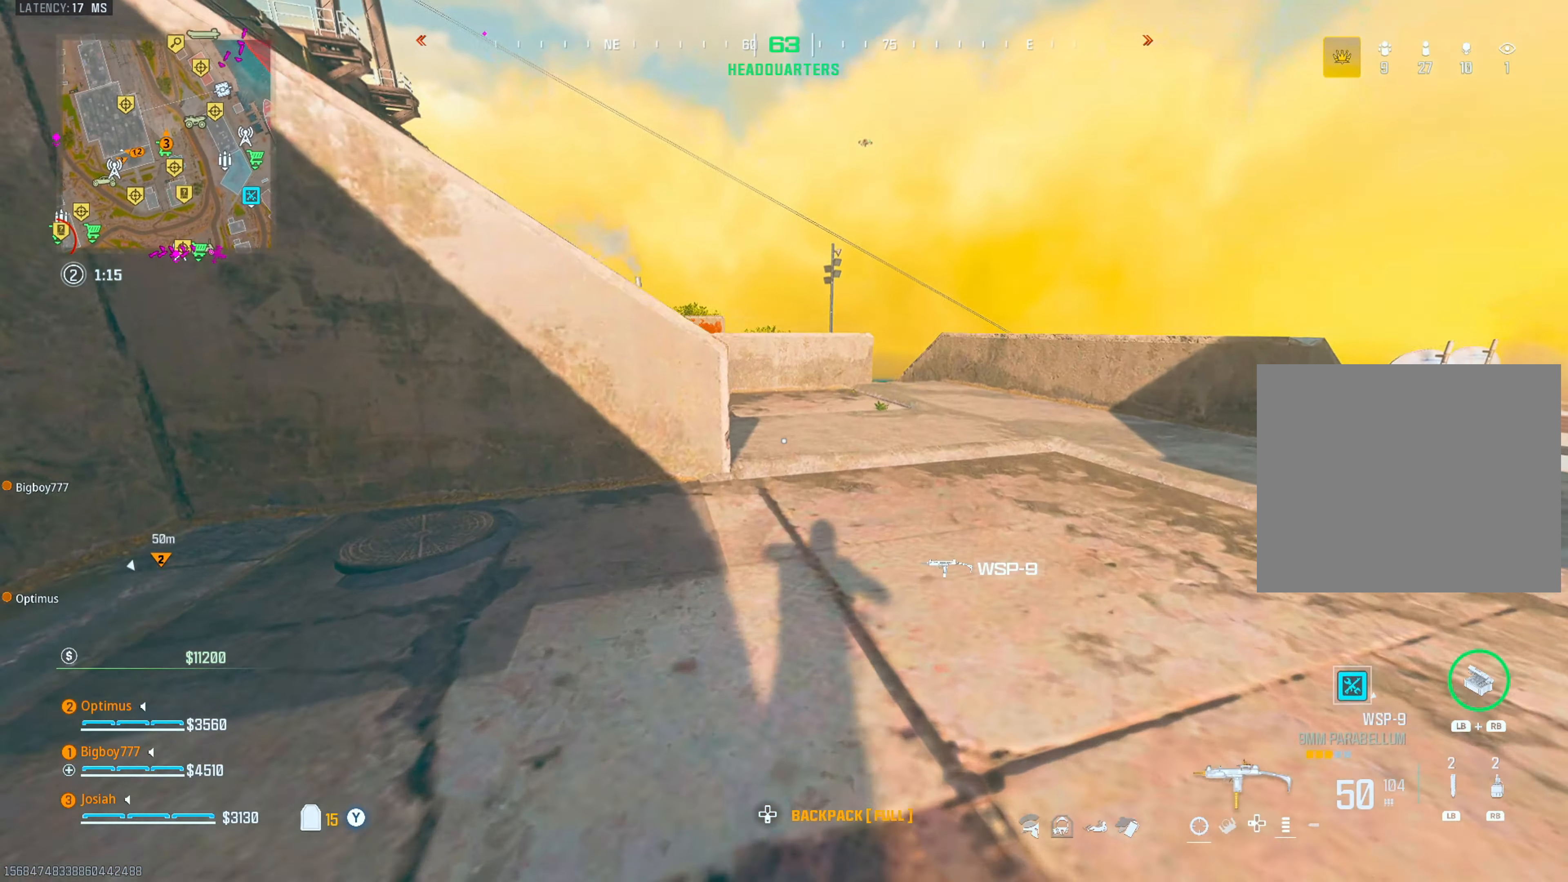
{"buttons": [], "left_stick": "up", "right_stick": "left", "events": [[483, "right_stick", "left"]]}
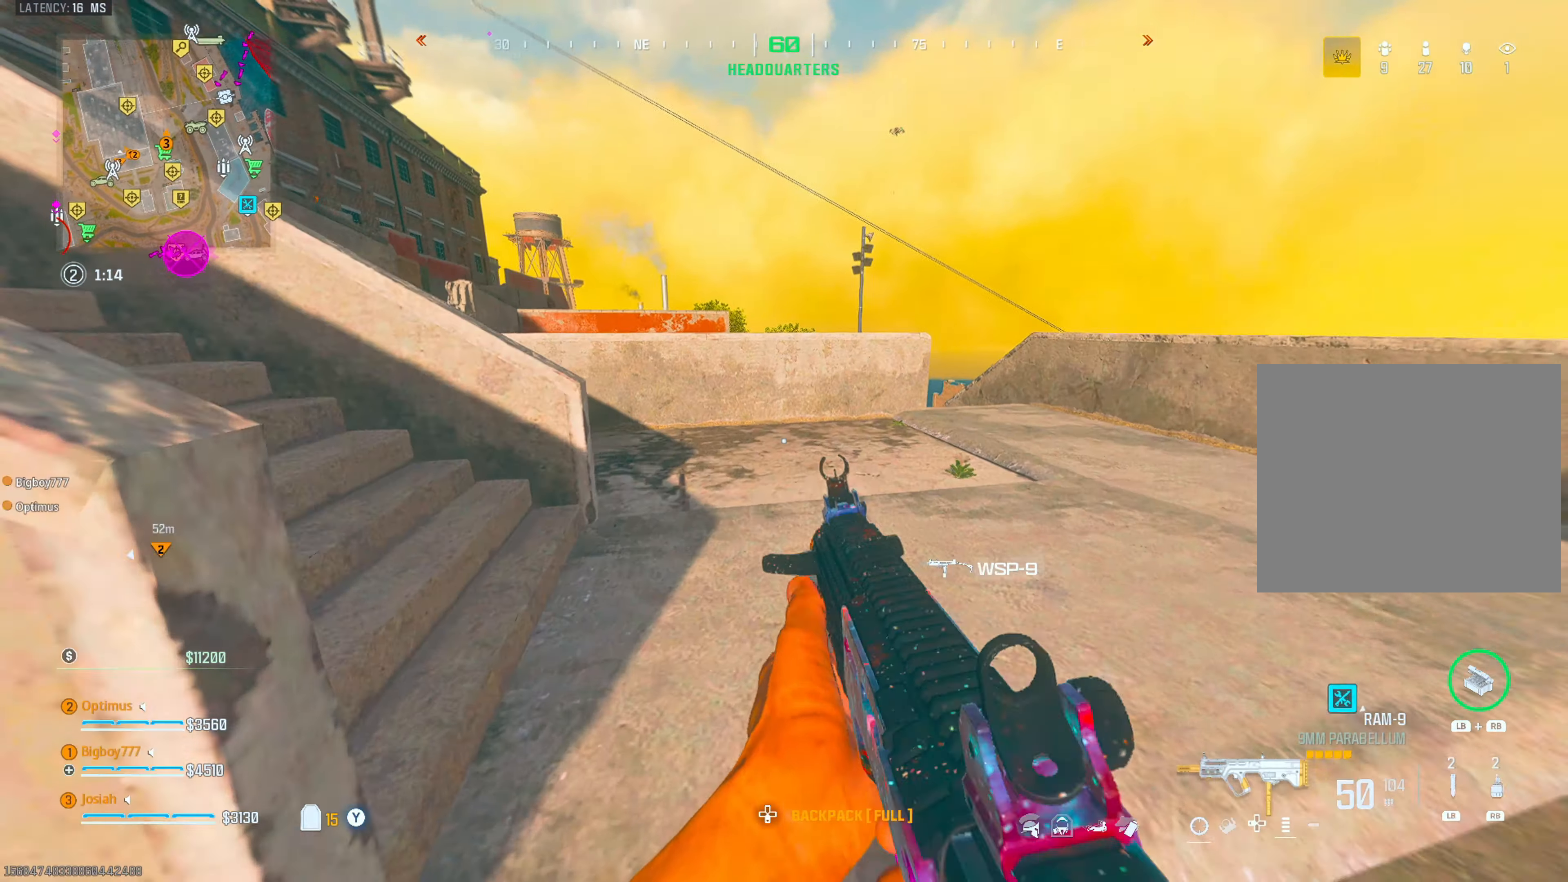
{"buttons": [], "left_stick": "up-left", "right_stick": "center", "events": [[200, "left_stick", "up-left"], [217, "right_stick", "center"], [317, "SQUARE", "down"], [417, "SQUARE", "up"]]}
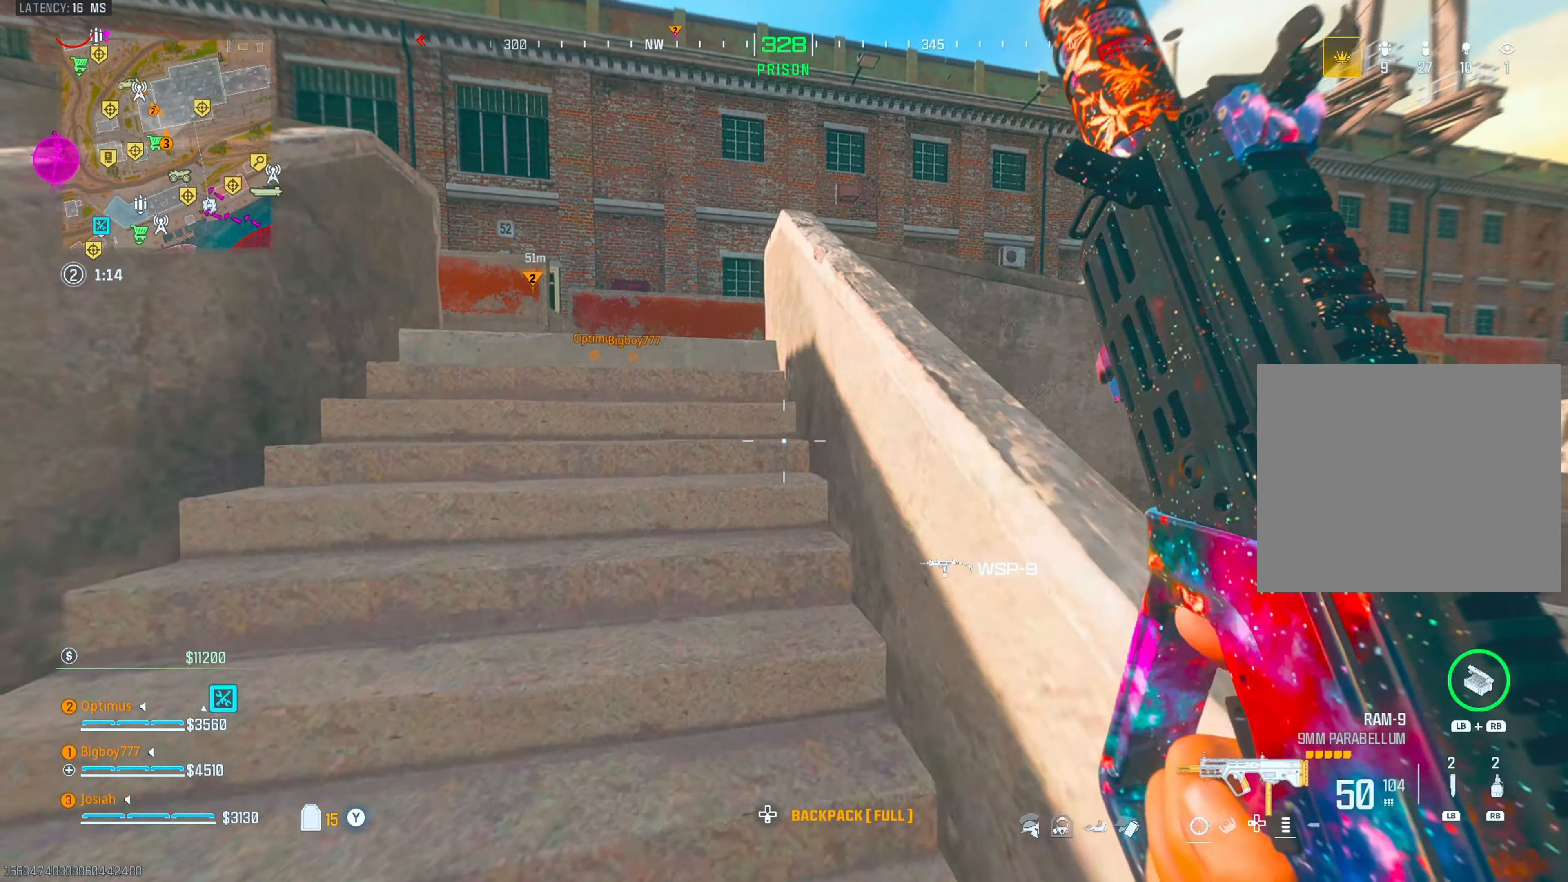
{"buttons": [], "left_stick": "up-left", "right_stick": "right", "events": [[17, "right_stick", "left"], [100, "right_stick", "center"], [233, "TRIANGLE", "down"], [300, "TRIANGLE", "up"], [483, "right_stick", "right"]]}
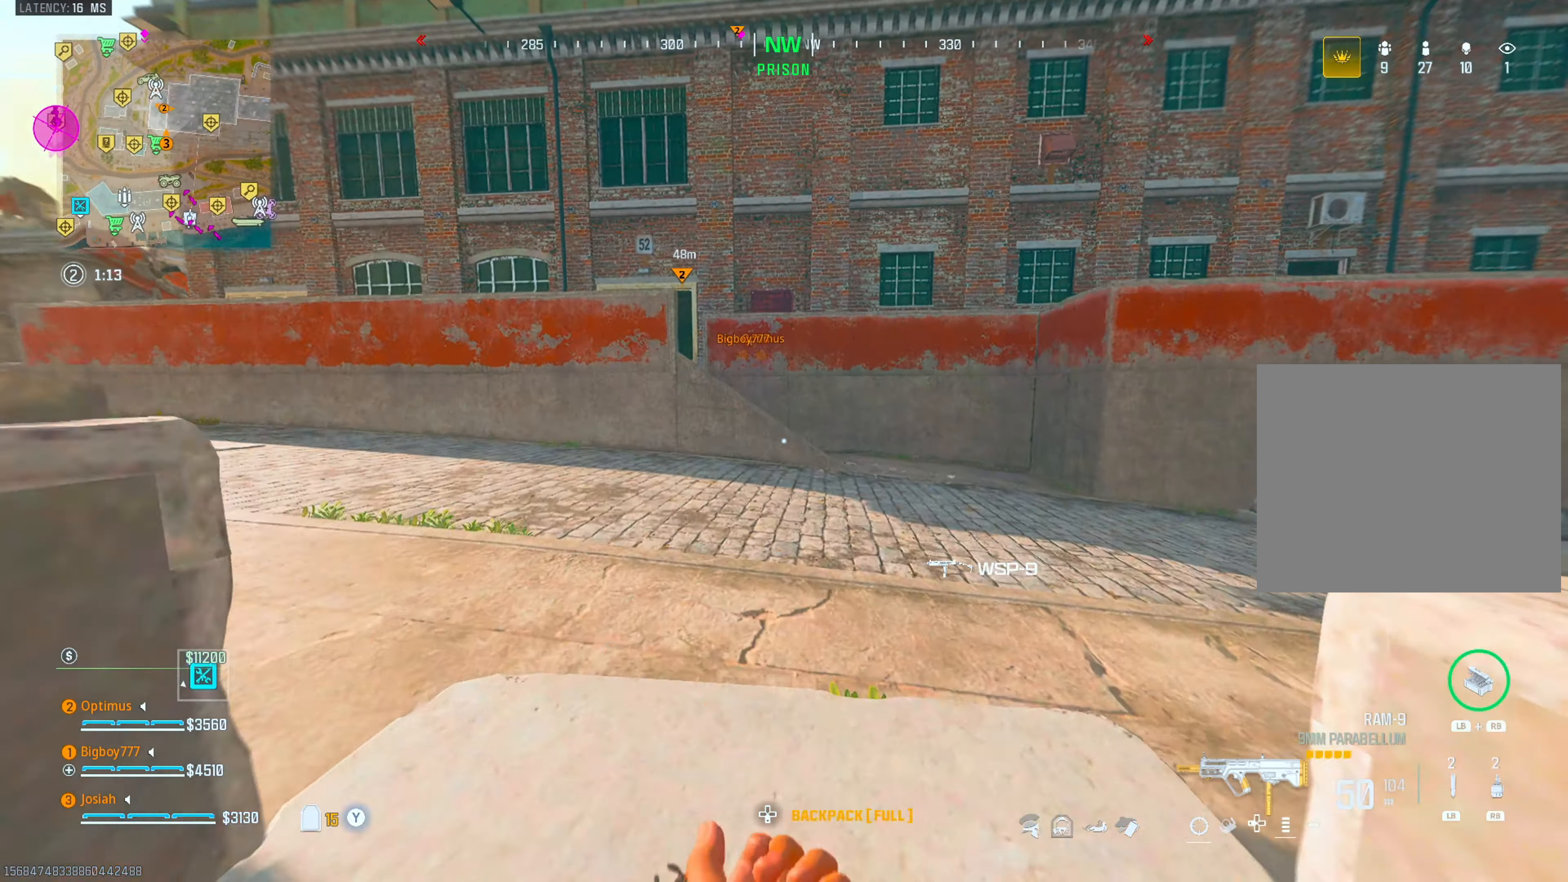
{"buttons": [], "left_stick": "up-left", "right_stick": "center", "events": [[150, "right_stick", "center"], [217, "right_stick", "left"], [267, "right_stick", "center"], [383, "right_stick", "left"], [450, "right_stick", "center"]]}
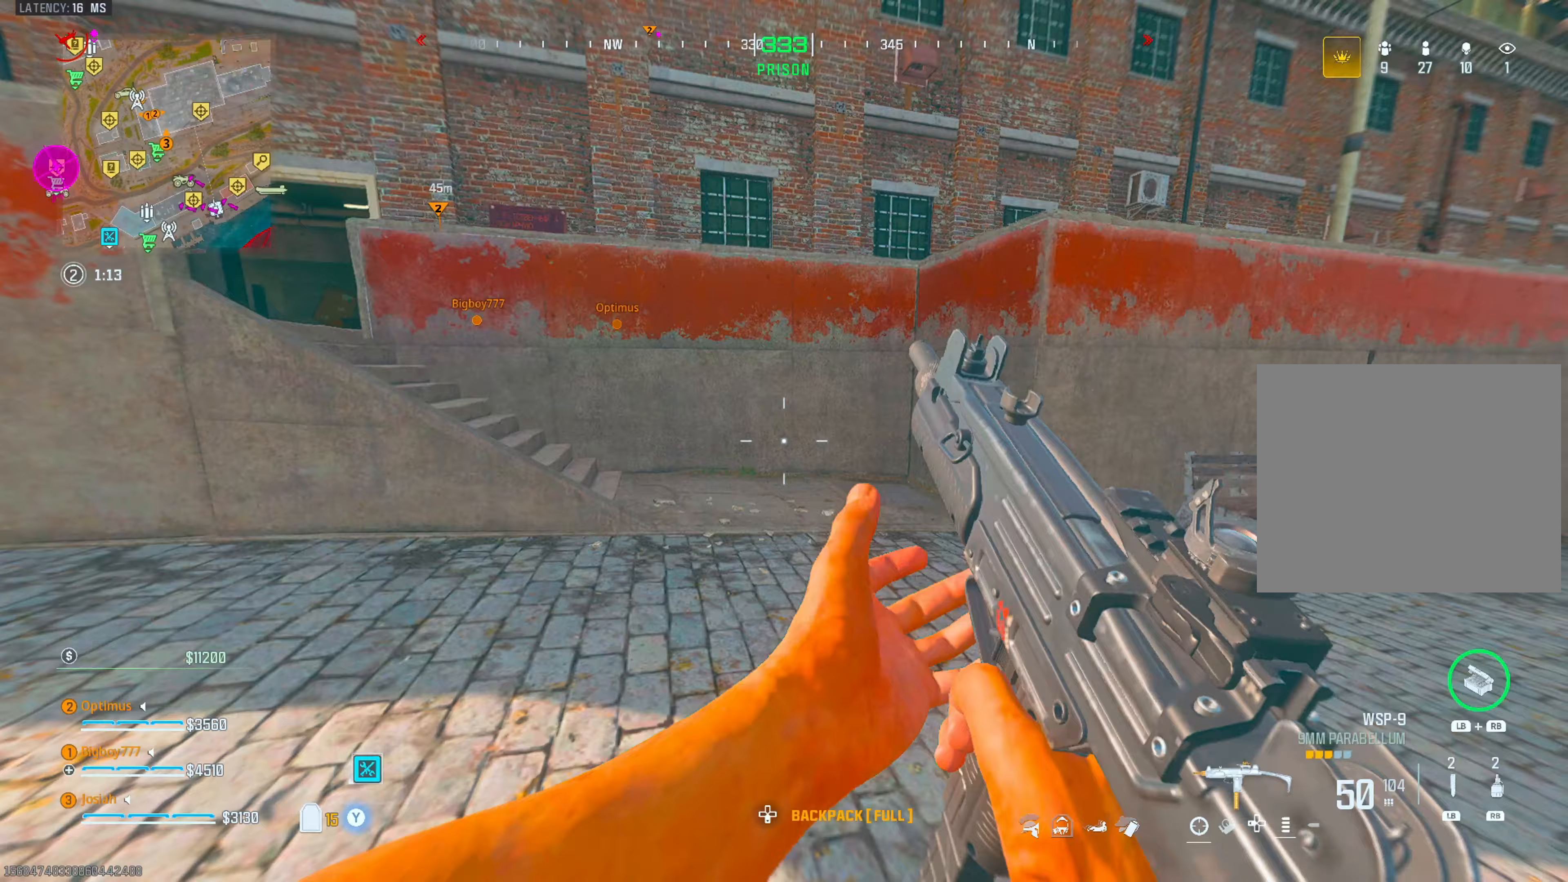
{"buttons": ["CROSS"], "left_stick": "up-left", "right_stick": "center", "events": [[217, "right_stick", "left"], [383, "right_stick", "center"], [467, "CROSS", "down"]]}
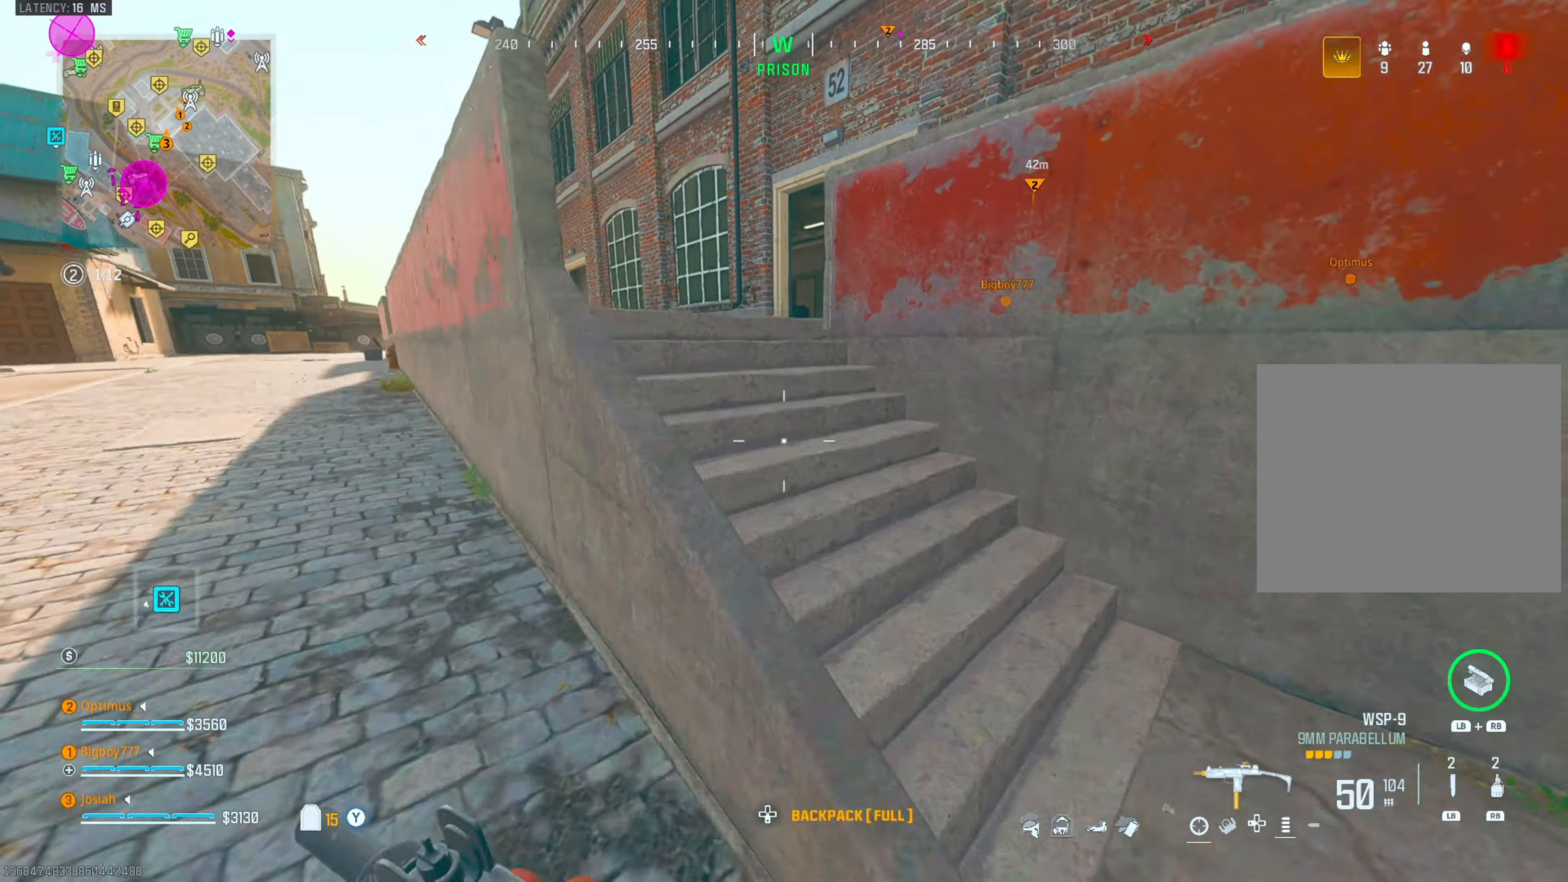
{"buttons": [], "left_stick": "up-left", "right_stick": "left", "events": [[67, "CROSS", "up"], [183, "TRIANGLE", "down"], [200, "L3", "down"], [267, "TRIANGLE", "up"], [317, "L3", "up"], [417, "right_stick", "left"]]}
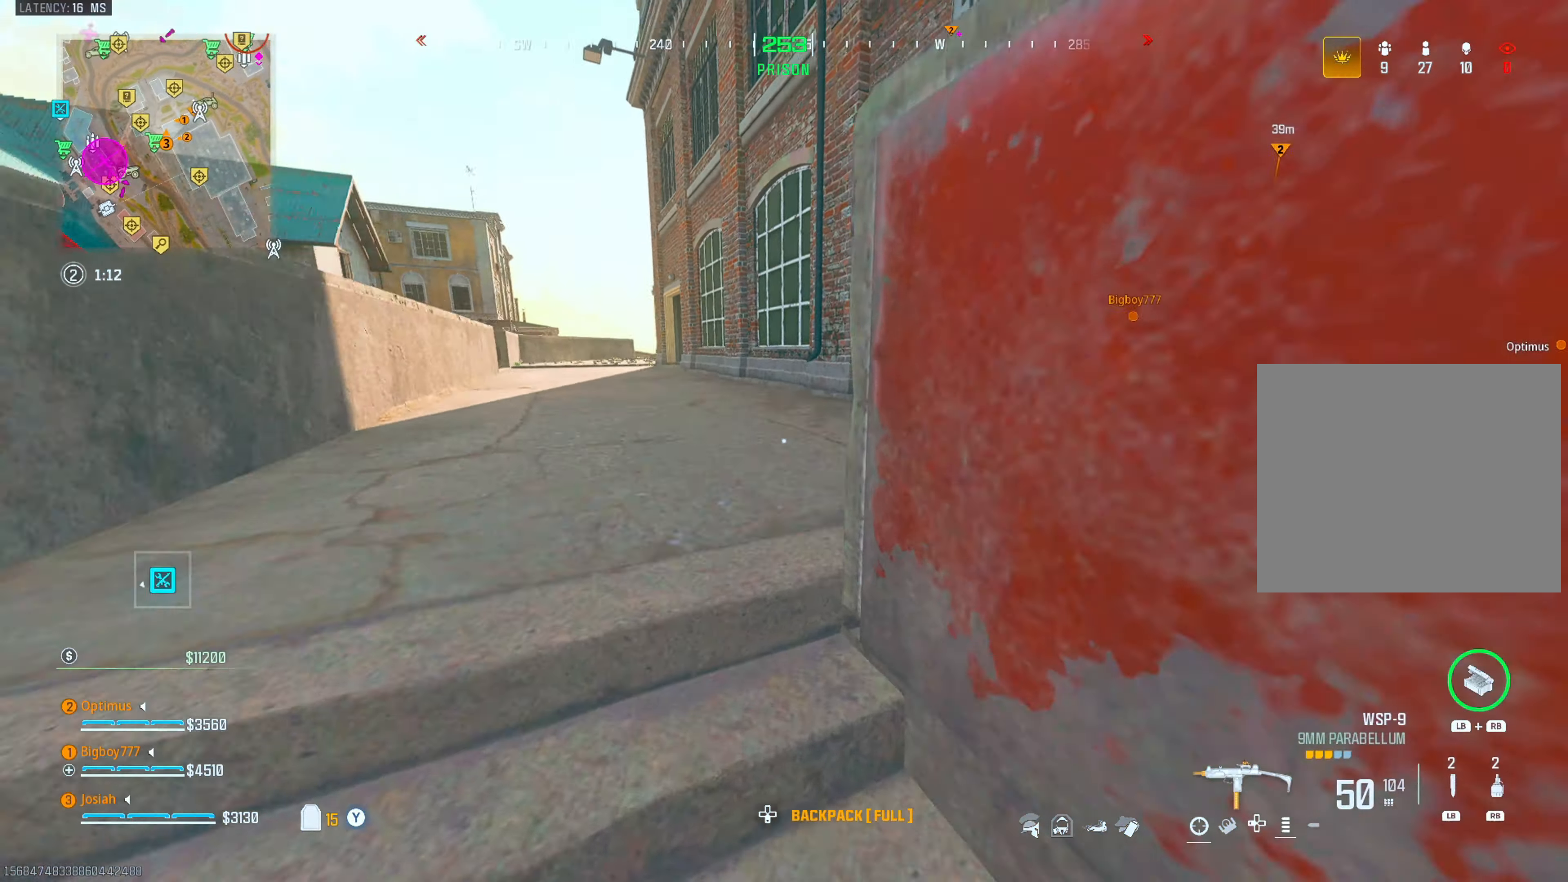
{"buttons": [], "left_stick": "up", "right_stick": "center", "events": [[67, "right_stick", "right"], [250, "right_stick", "center"], [300, "left_stick", "up"], [367, "TRIANGLE", "down"], [450, "TRIANGLE", "up"]]}
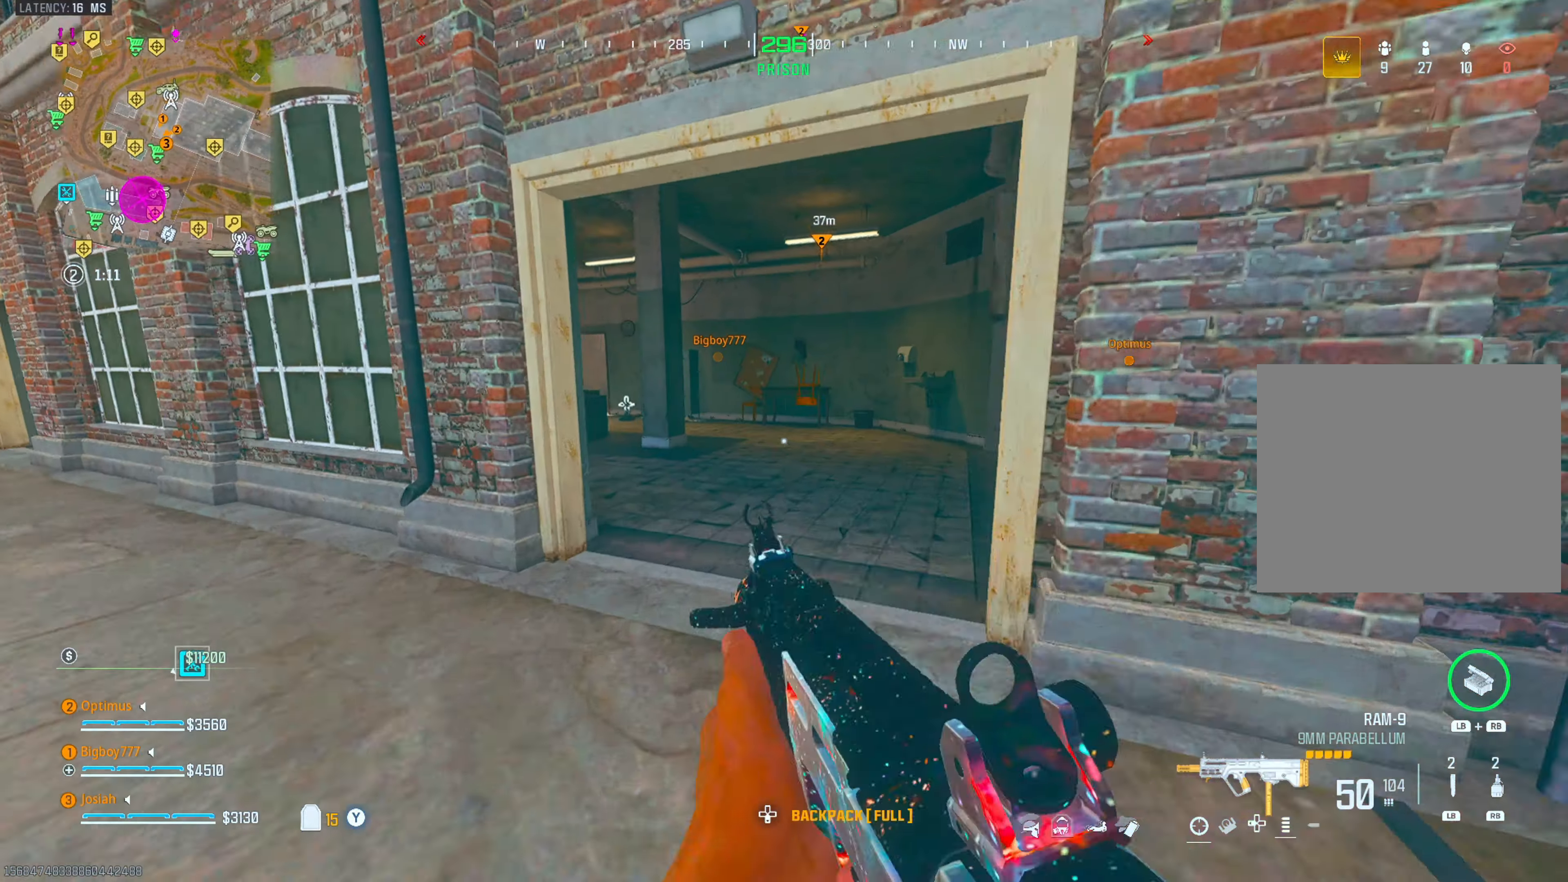
{"buttons": ["TRIANGLE"], "left_stick": "up-left", "right_stick": "center", "events": [[117, "CIRCLE", "down"], [150, "right_stick", "left"], [233, "CIRCLE", "up"], [250, "CROSS", "down"], [283, "right_stick", "center"], [400, "CROSS", "up"], [467, "left_stick", "up-left"], [483, "TRIANGLE", "down"]]}
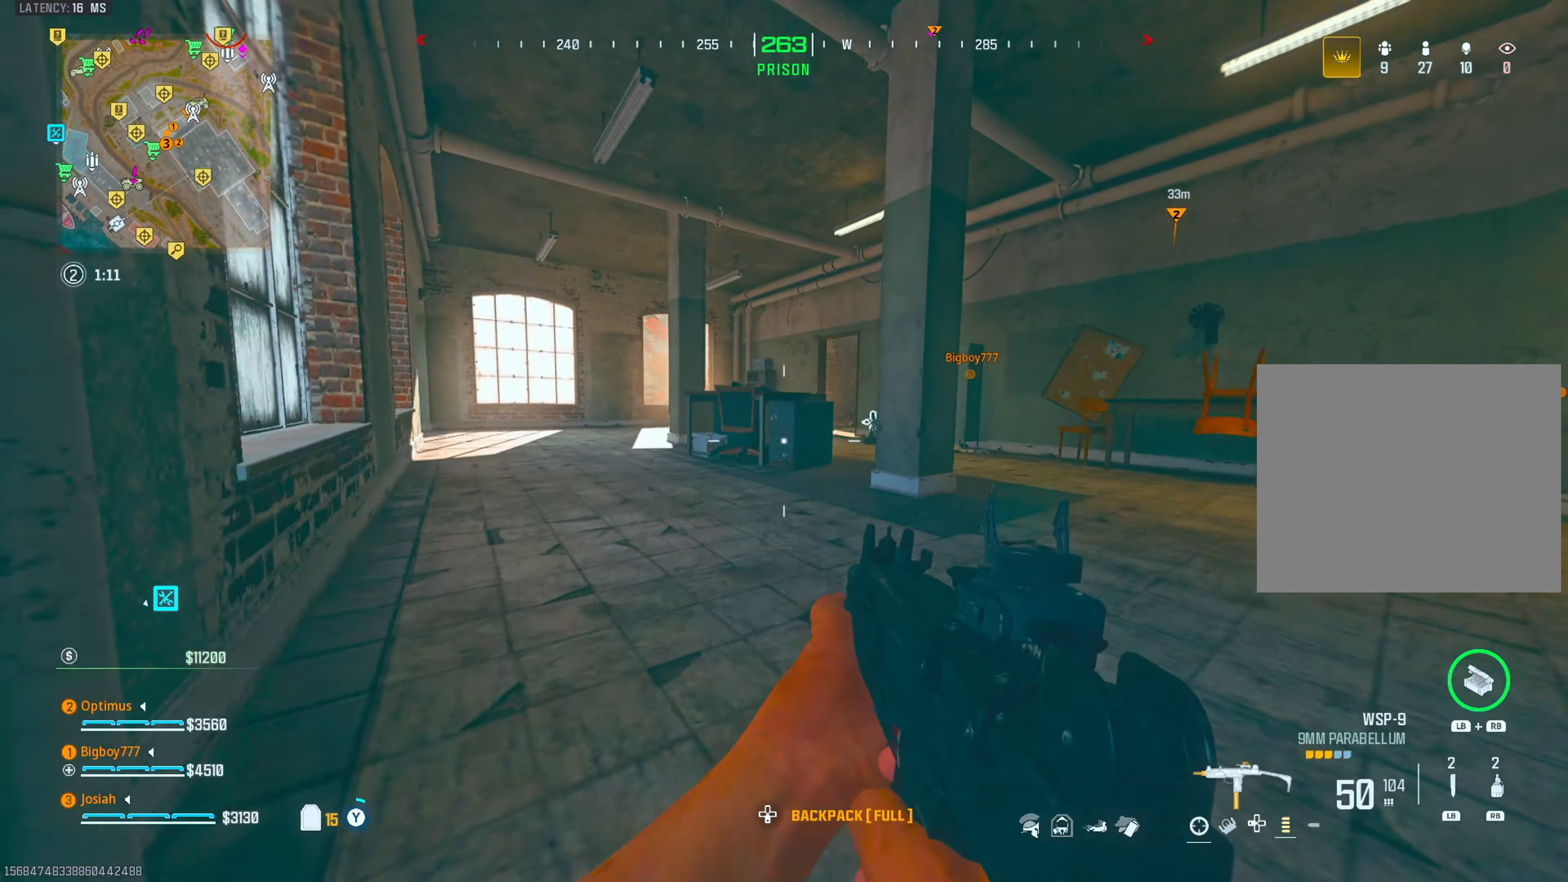
{"buttons": [], "left_stick": "up", "right_stick": "center", "events": [[17, "L3", "down"], [67, "TRIANGLE", "up"], [117, "L3", "up"], [300, "right_stick", "down-right"], [350, "left_stick", "up"], [433, "right_stick", "center"]]}
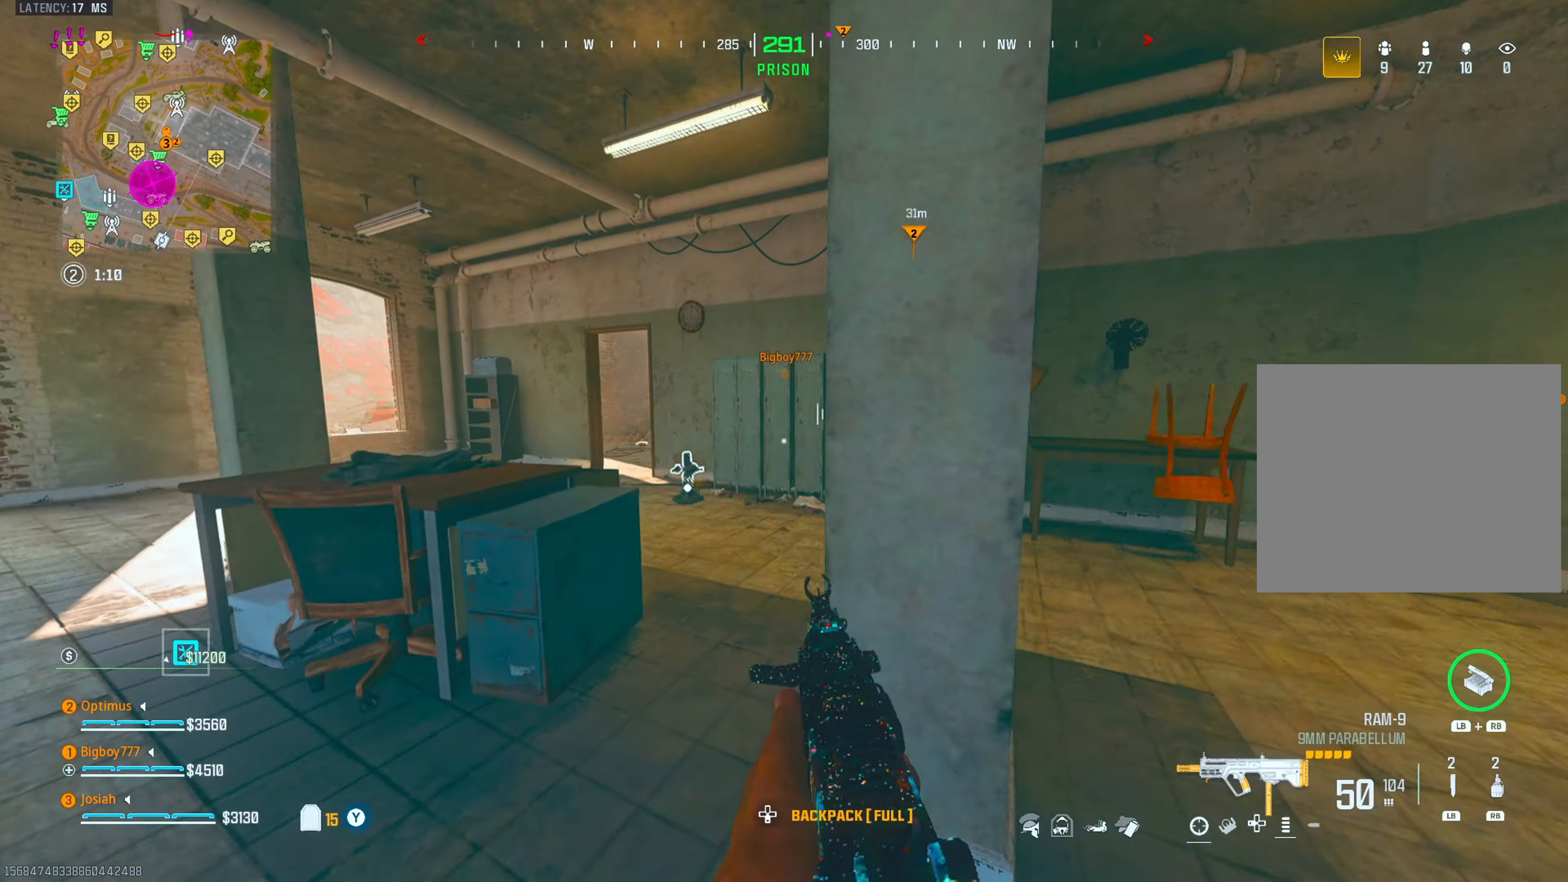
{"buttons": [], "left_stick": "up", "right_stick": "left", "events": [[50, "TRIANGLE", "down"], [150, "TRIANGLE", "up"], [367, "right_stick", "left"]]}
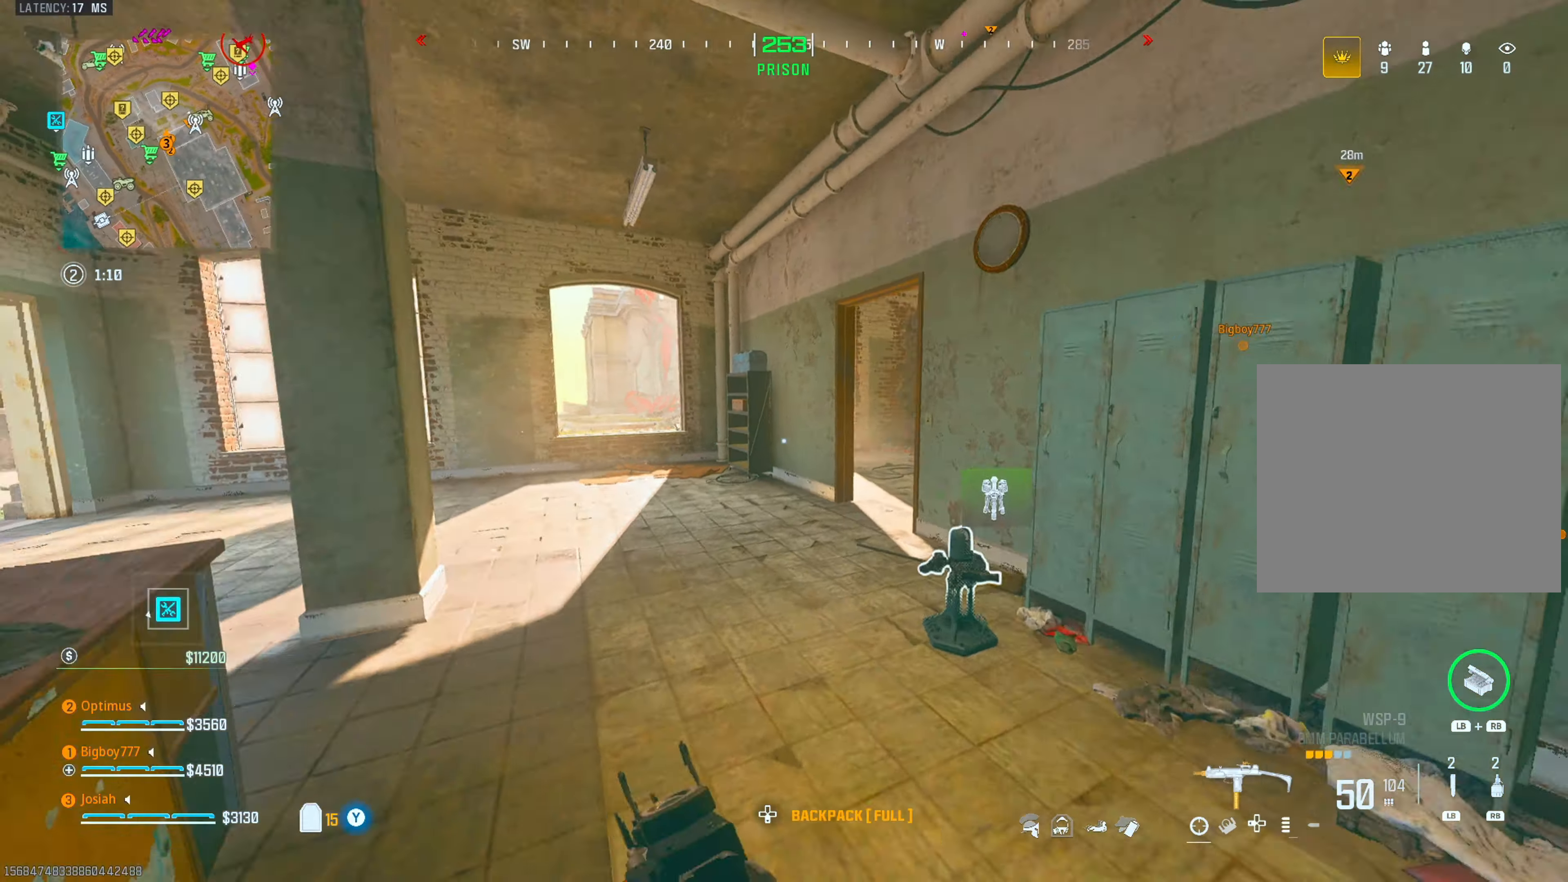
{"buttons": [], "left_stick": "up", "right_stick": "center", "events": [[17, "right_stick", "center"], [300, "right_stick", "right"], [433, "right_stick", "center"]]}
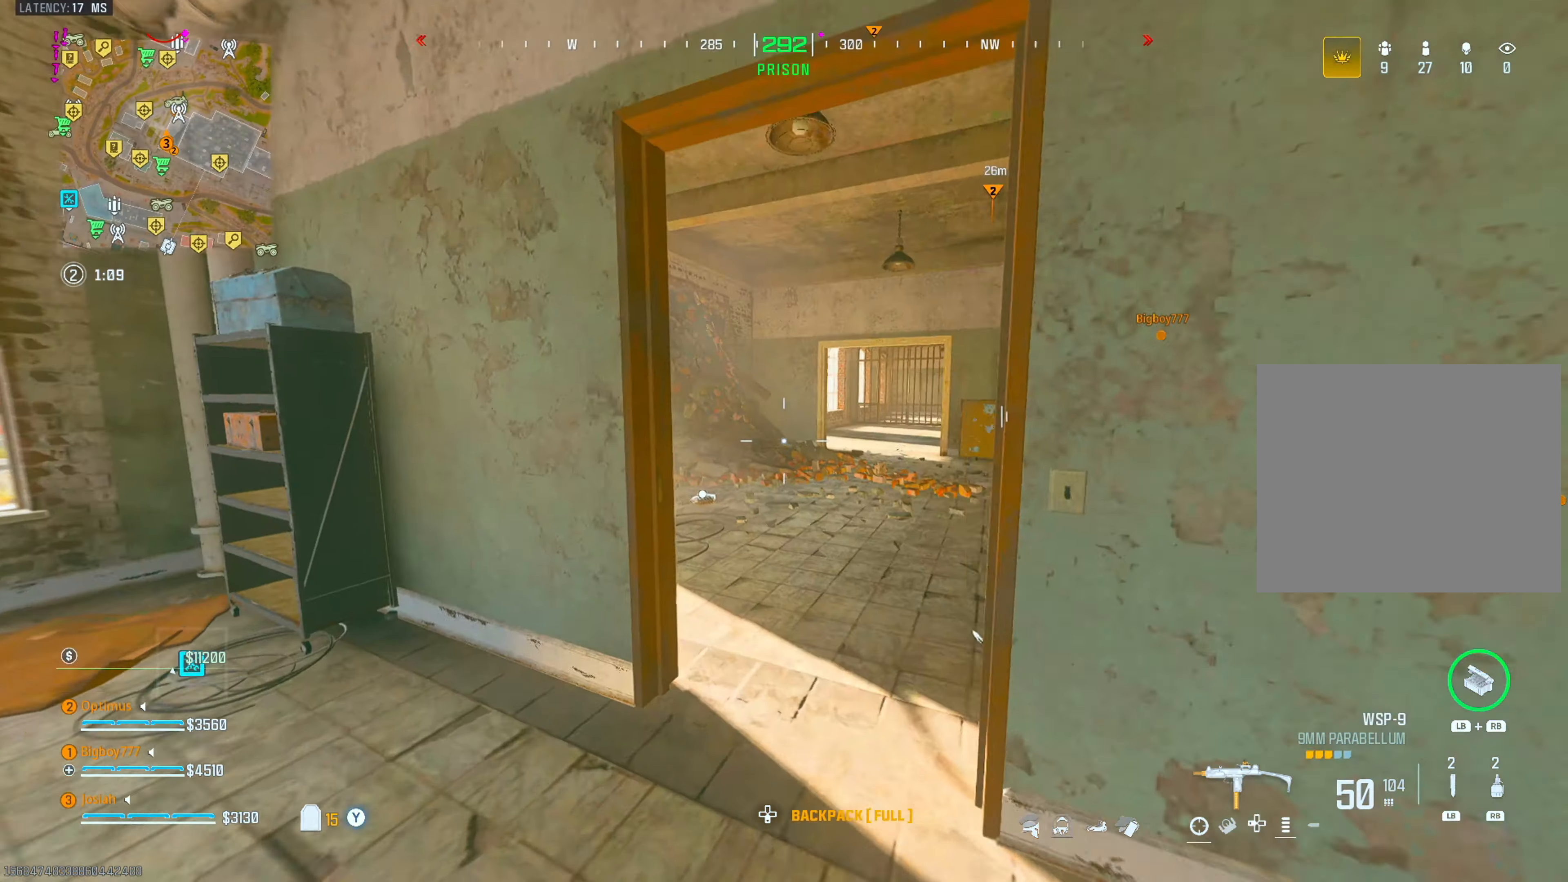
{"buttons": ["CIRCLE"], "left_stick": "up", "right_stick": "center", "events": [[33, "right_stick", "right"], [150, "right_stick", "center"], [350, "right_stick", "left"], [483, "CIRCLE", "down"], [483, "right_stick", "center"]]}
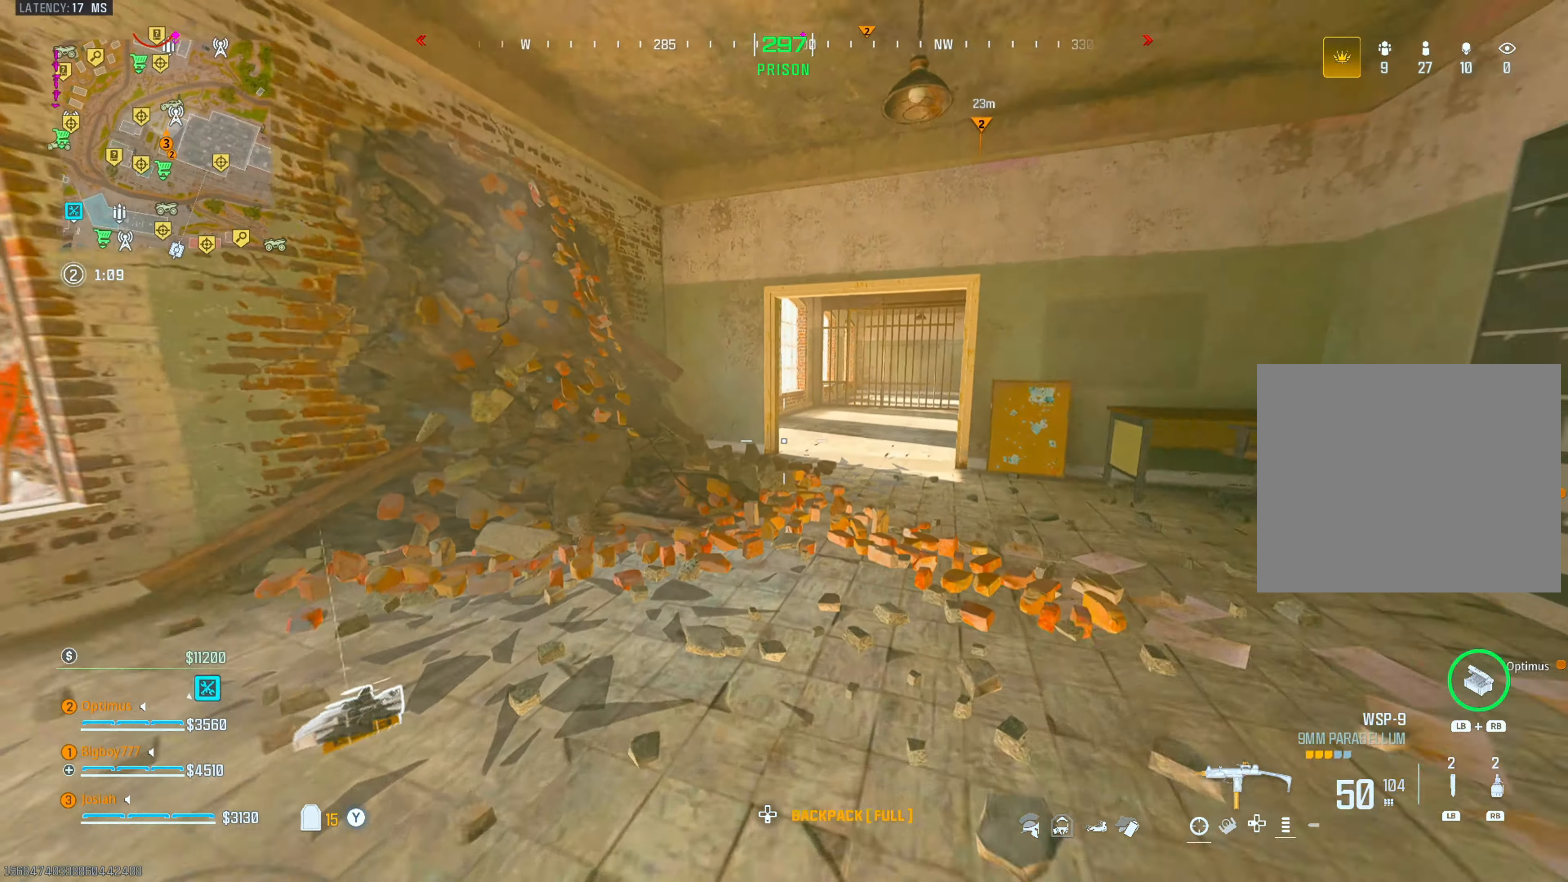
{"buttons": ["L3"], "left_stick": "up", "right_stick": "center", "events": [[100, "CIRCLE", "up"], [100, "CROSS", "down"], [183, "left_stick", "center"], [200, "right_stick", "right"], [233, "CROSS", "up"], [300, "right_stick", "center"], [367, "left_stick", "up"], [433, "L3", "down"]]}
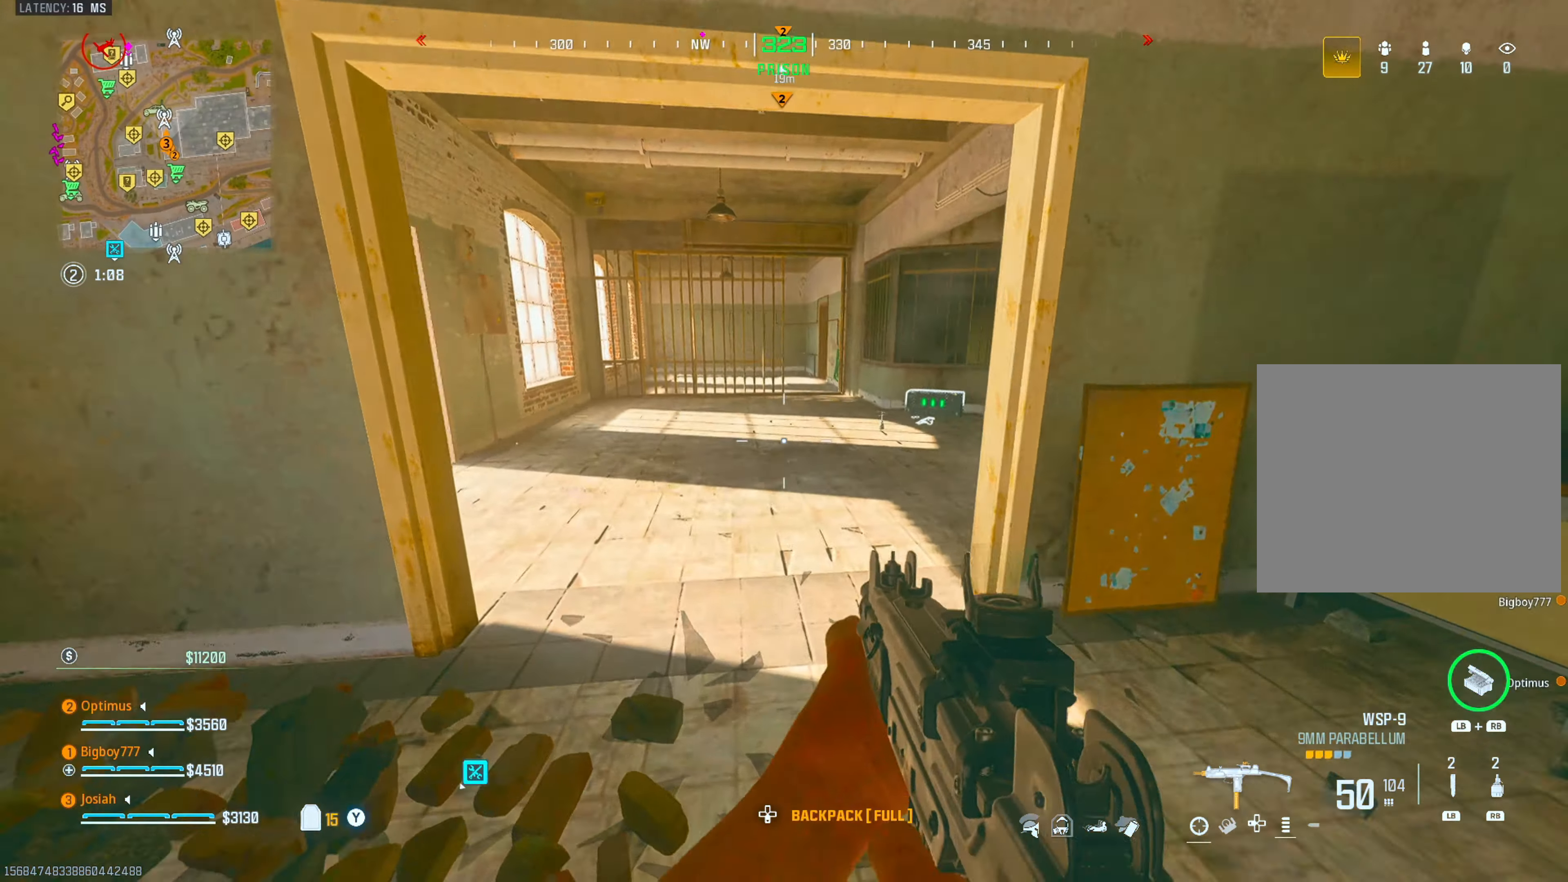
{"buttons": [], "left_stick": "up", "right_stick": "left", "events": [[83, "L3", "up"], [183, "right_stick", "right"], [317, "right_stick", "center"], [450, "right_stick", "left"]]}
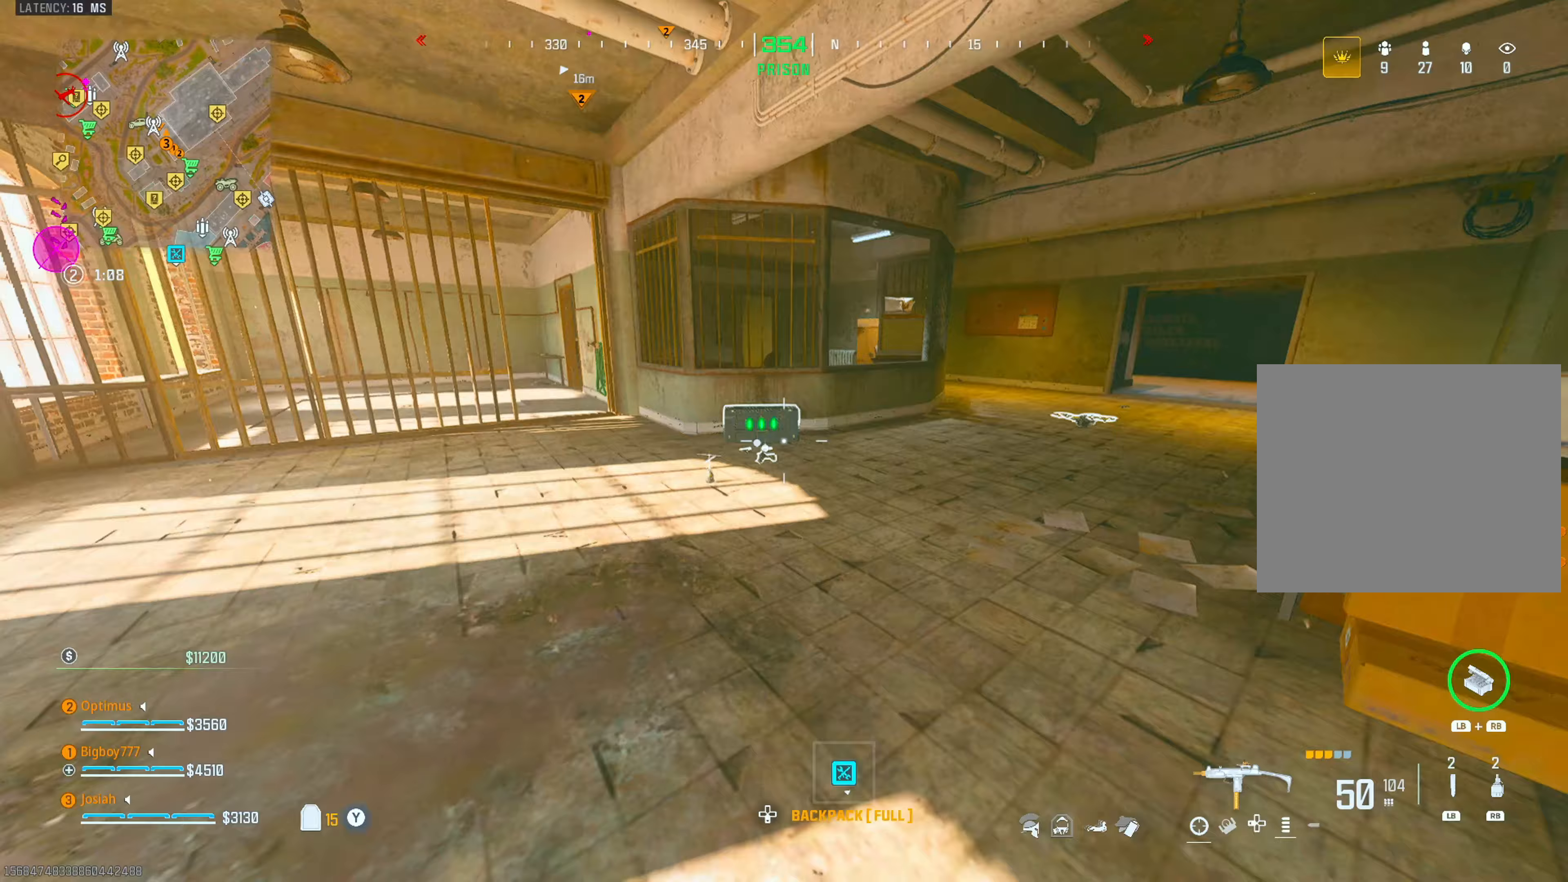
{"buttons": [], "left_stick": "up", "right_stick": "center", "events": [[83, "right_stick", "center"], [333, "right_stick", "left"], [417, "right_stick", "center"]]}
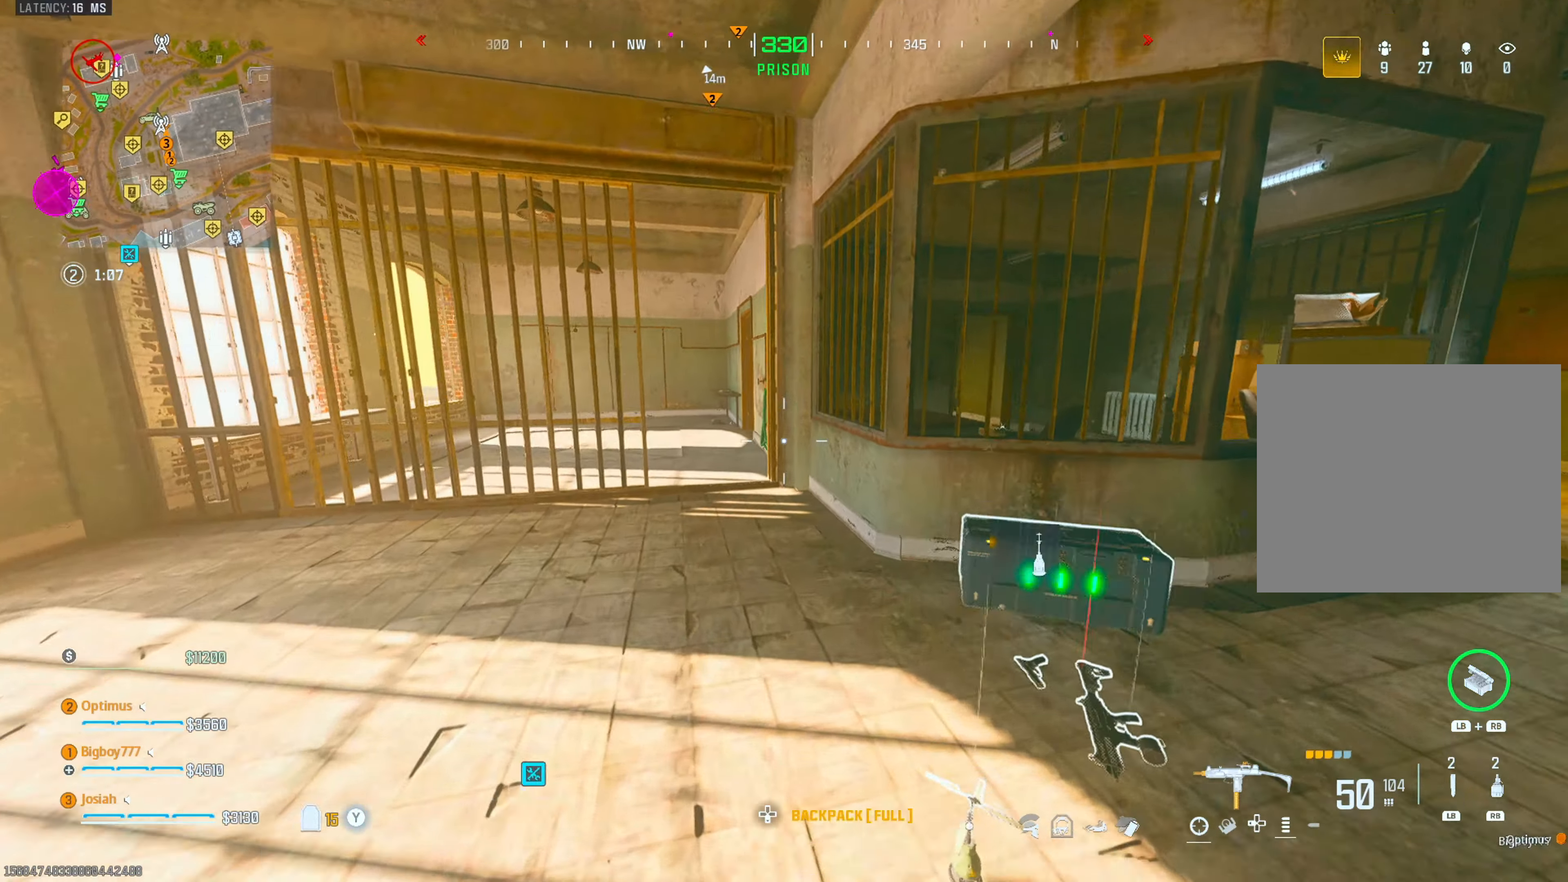
{"buttons": [], "left_stick": "down-right", "right_stick": "down-right", "events": [[17, "CIRCLE", "down"], [50, "right_stick", "right"], [150, "CROSS", "down"], [167, "CIRCLE", "up"], [233, "left_stick", "right"], [250, "right_stick", "center"], [283, "CROSS", "up"], [283, "SQUARE", "down"], [317, "left_stick", "down-right"], [367, "SQUARE", "up"], [500, "right_stick", "down-right"]]}
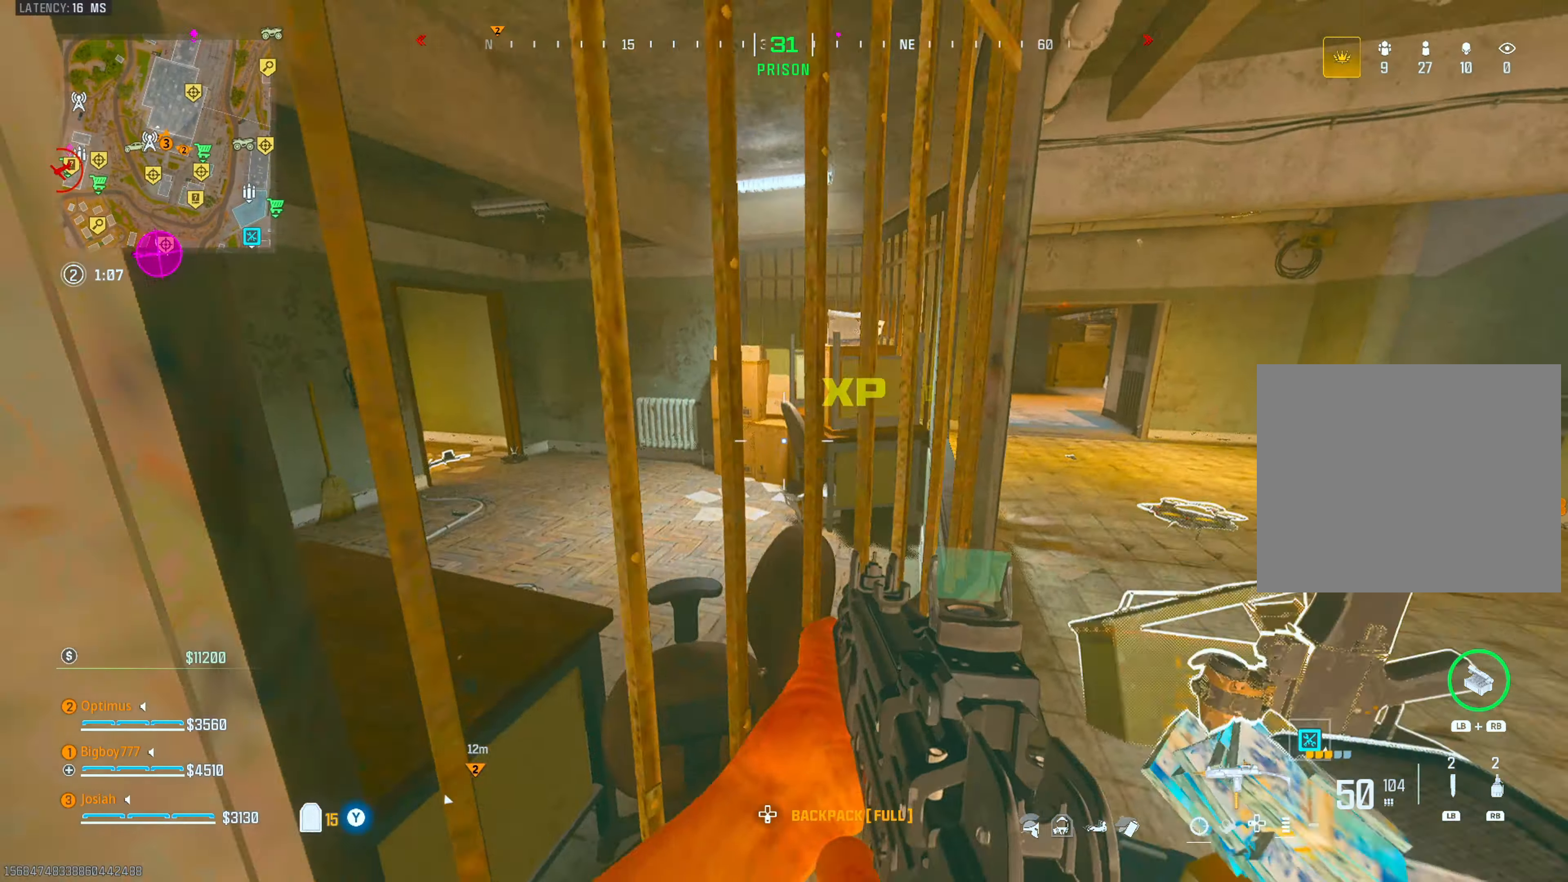
{"buttons": [], "left_stick": "up", "right_stick": "up", "events": [[150, "right_stick", "center"], [333, "left_stick", "up-right"], [417, "left_stick", "up"], [450, "right_stick", "up"]]}
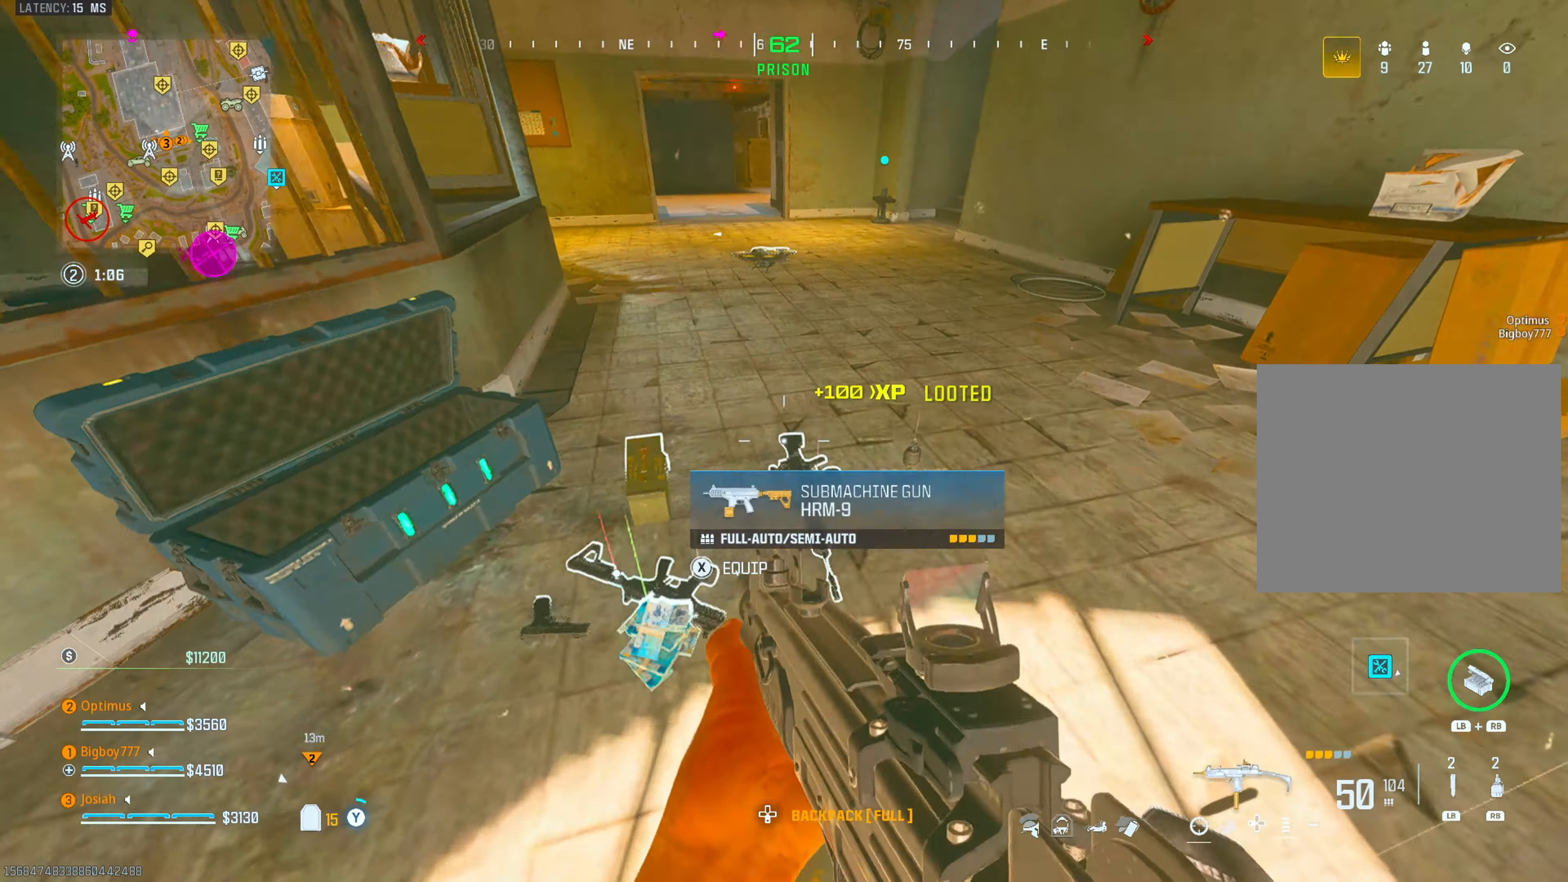
{"buttons": [], "left_stick": "up", "right_stick": "up-left", "events": [[50, "right_stick", "center"], [367, "CIRCLE", "down"], [500, "CIRCLE", "up"], [500, "right_stick", "up-left"]]}
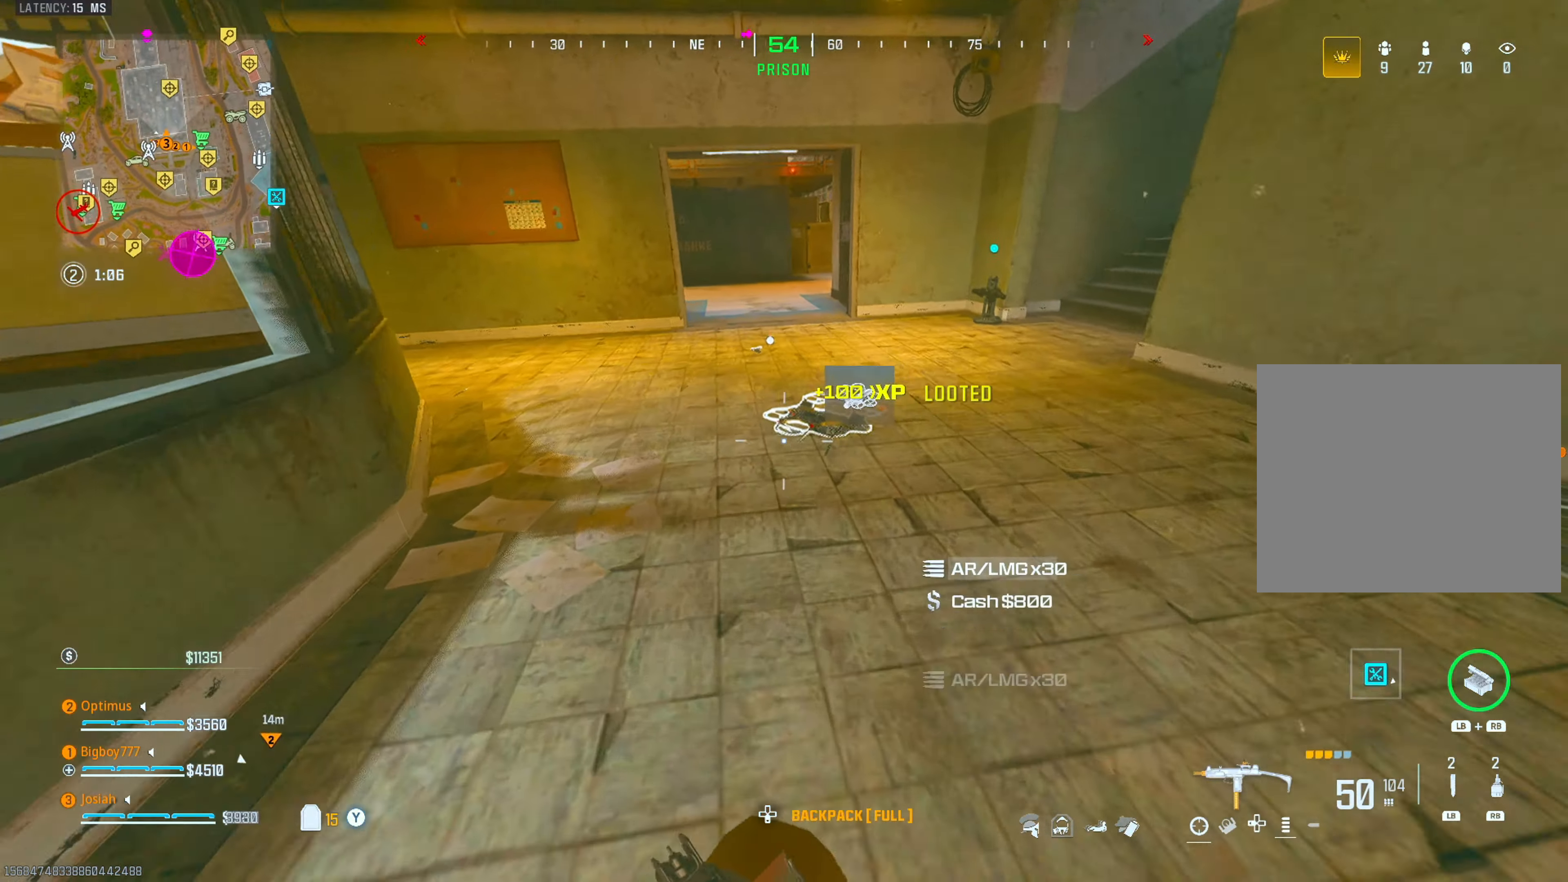
{"buttons": [], "left_stick": "up", "right_stick": "center", "events": [[17, "CROSS", "down"], [133, "CROSS", "up"], [217, "L3", "down"], [217, "right_stick", "center"], [367, "right_stick", "down-right"], [383, "L3", "up"], [450, "right_stick", "center"]]}
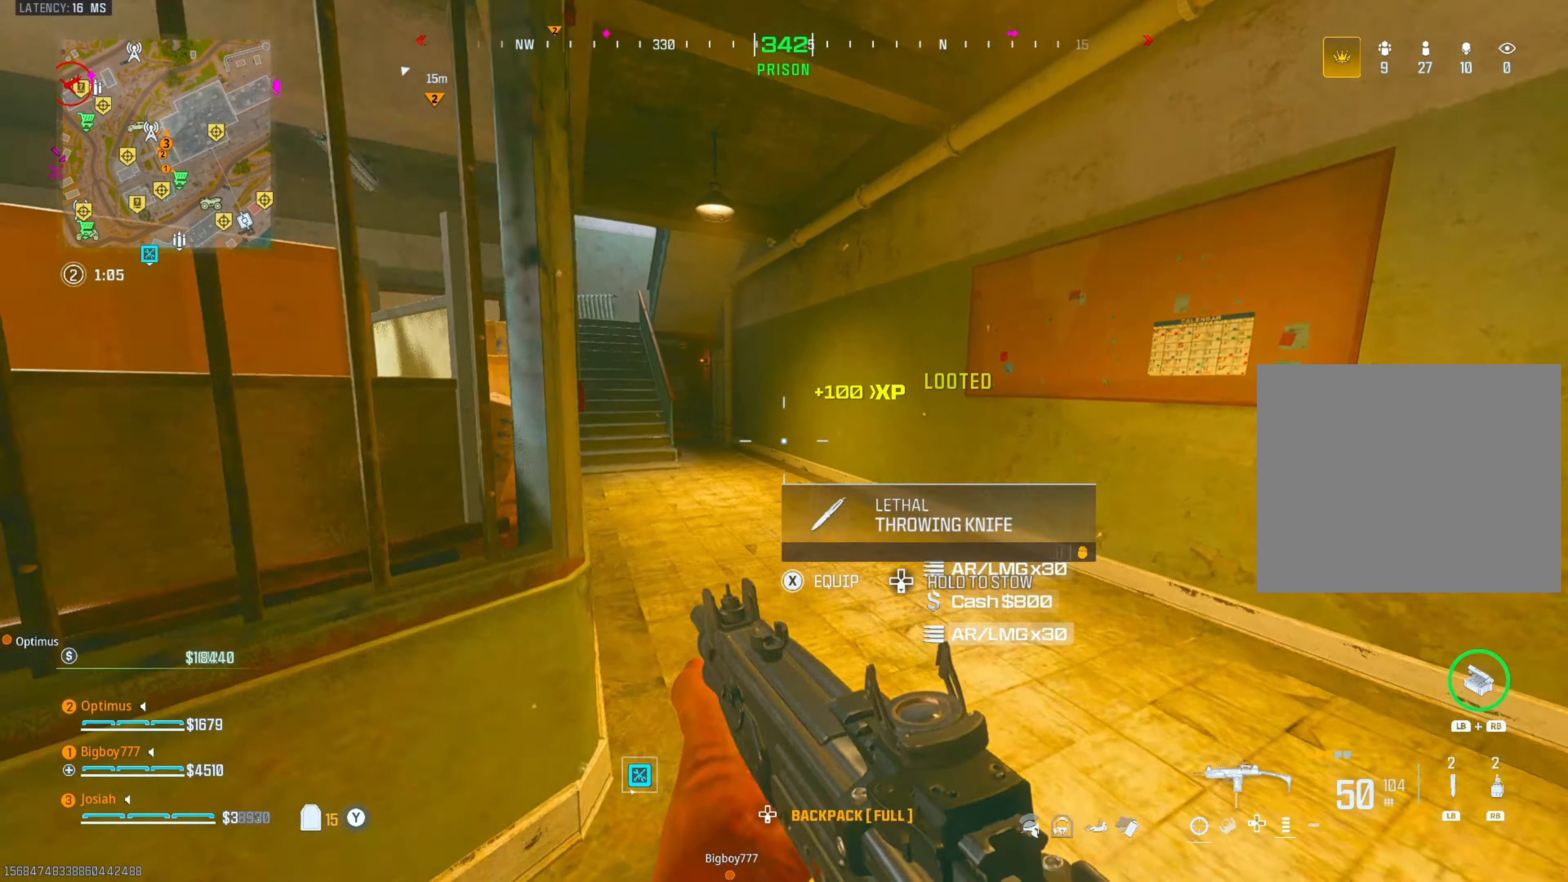
{"buttons": [], "left_stick": "down-right", "right_stick": "right", "events": [[167, "right_stick", "left"], [283, "right_stick", "center"], [383, "right_stick", "right"], [433, "left_stick", "down-right"]]}
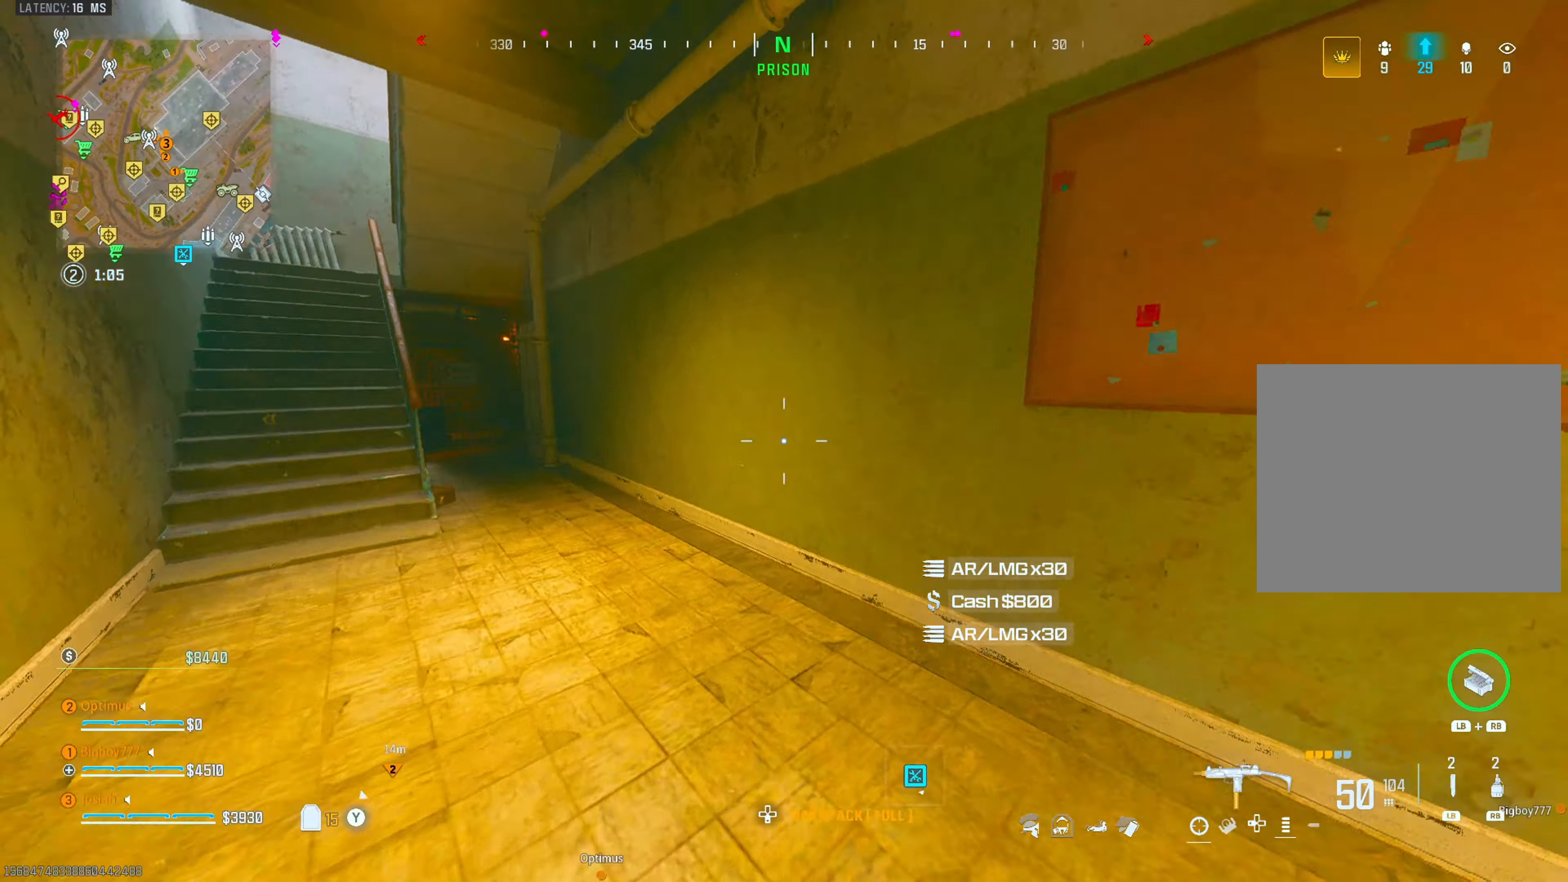
{"buttons": [], "left_stick": "up-left", "right_stick": "center", "events": [[133, "right_stick", "down-right"], [150, "left_stick", "down-left"], [250, "right_stick", "center"], [367, "SQUARE", "down"], [367, "left_stick", "up-left"], [450, "SQUARE", "up"]]}
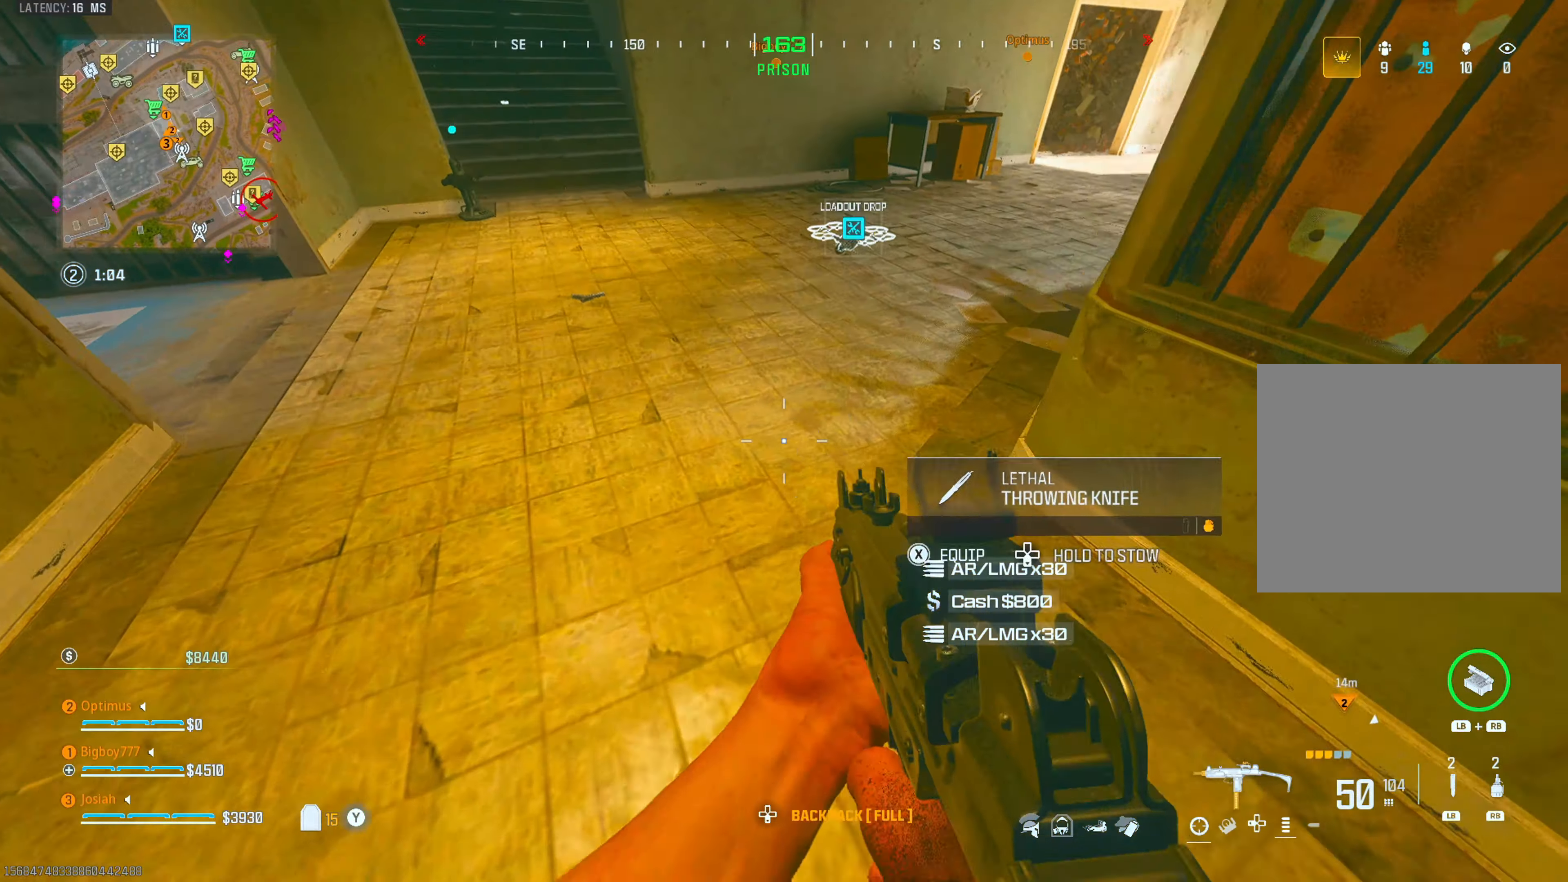
{"buttons": [], "left_stick": "up-left", "right_stick": "left", "events": [[117, "right_stick", "left"], [317, "right_stick", "center"], [417, "right_stick", "left"]]}
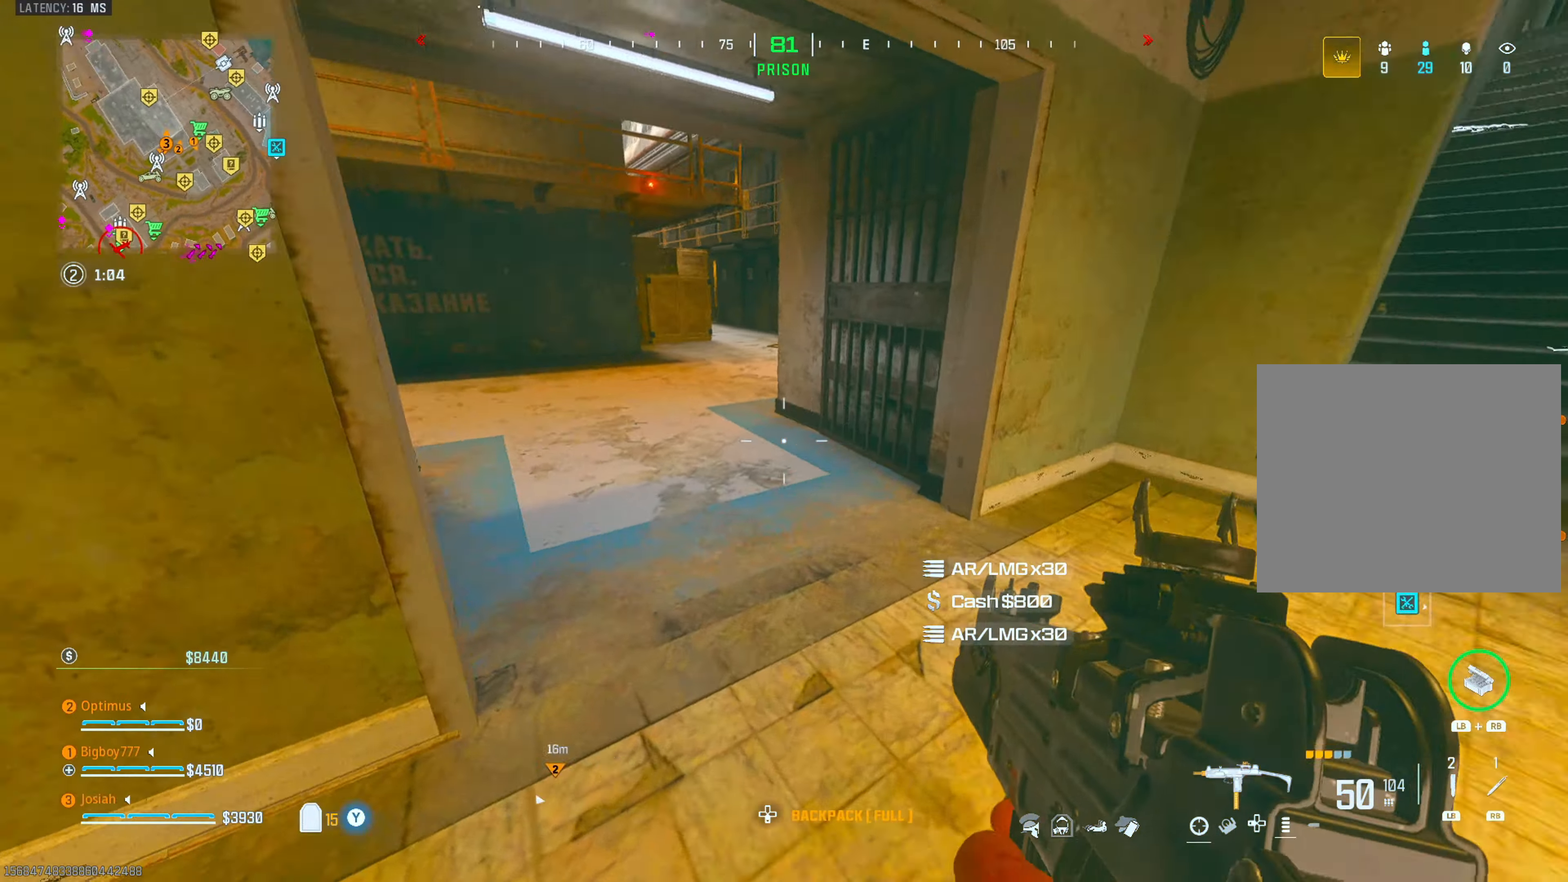
{"buttons": ["CROSS"], "left_stick": "up", "right_stick": "left", "events": [[83, "right_stick", "center"], [100, "left_stick", "up"], [183, "right_stick", "left"], [217, "CIRCLE", "down"], [283, "right_stick", "center"], [367, "CIRCLE", "up"], [383, "CROSS", "down"], [433, "right_stick", "left"]]}
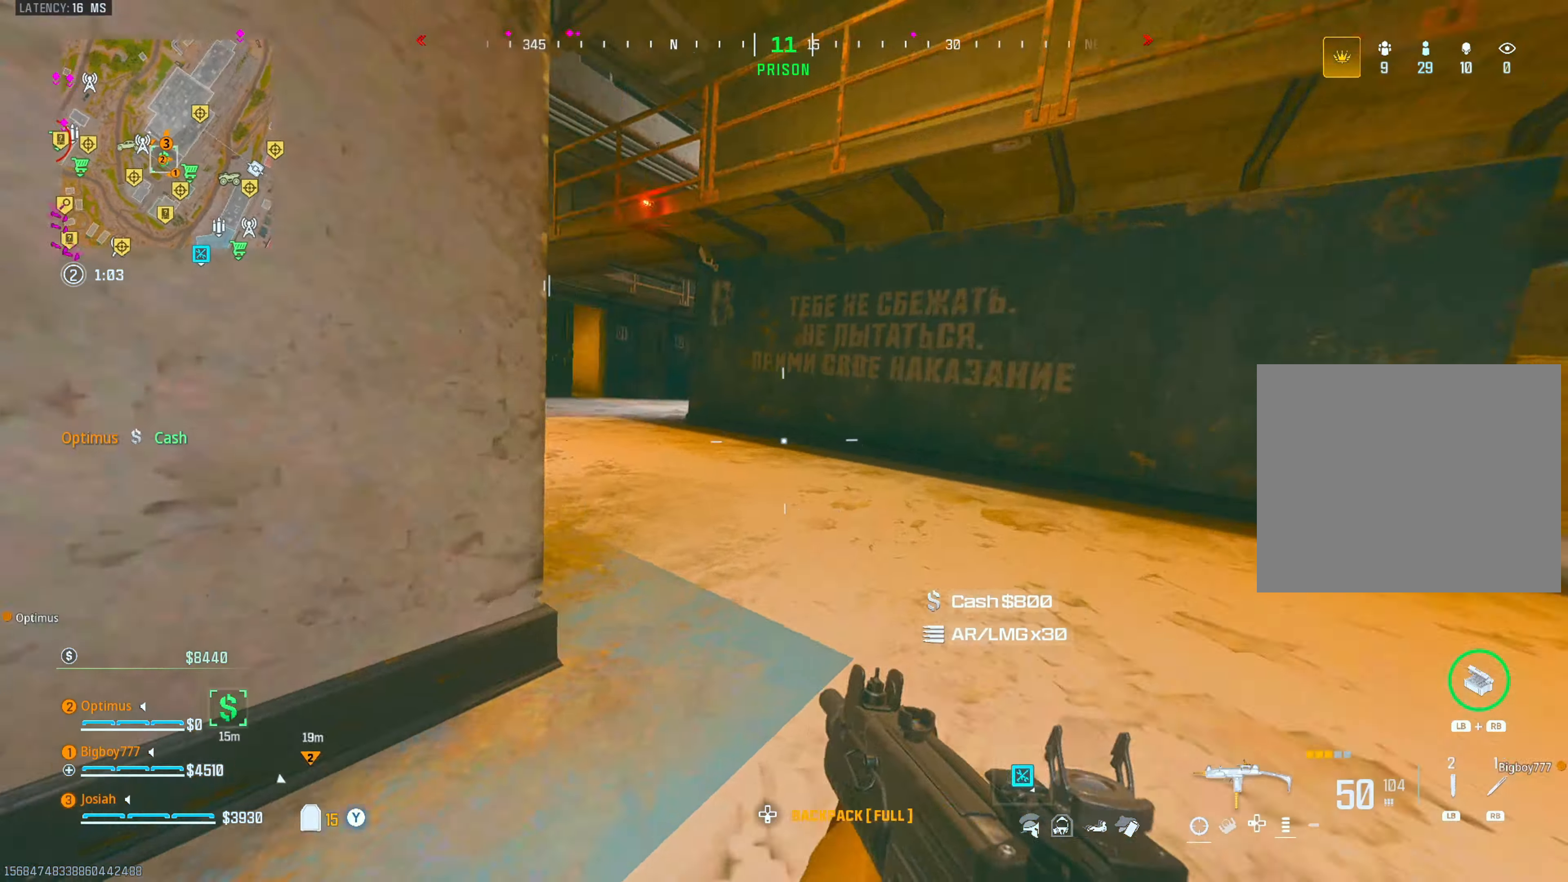
{"buttons": [], "left_stick": "up", "right_stick": "center", "events": [[17, "CROSS", "up"], [133, "right_stick", "center"], [150, "L3", "down"], [333, "L3", "up"]]}
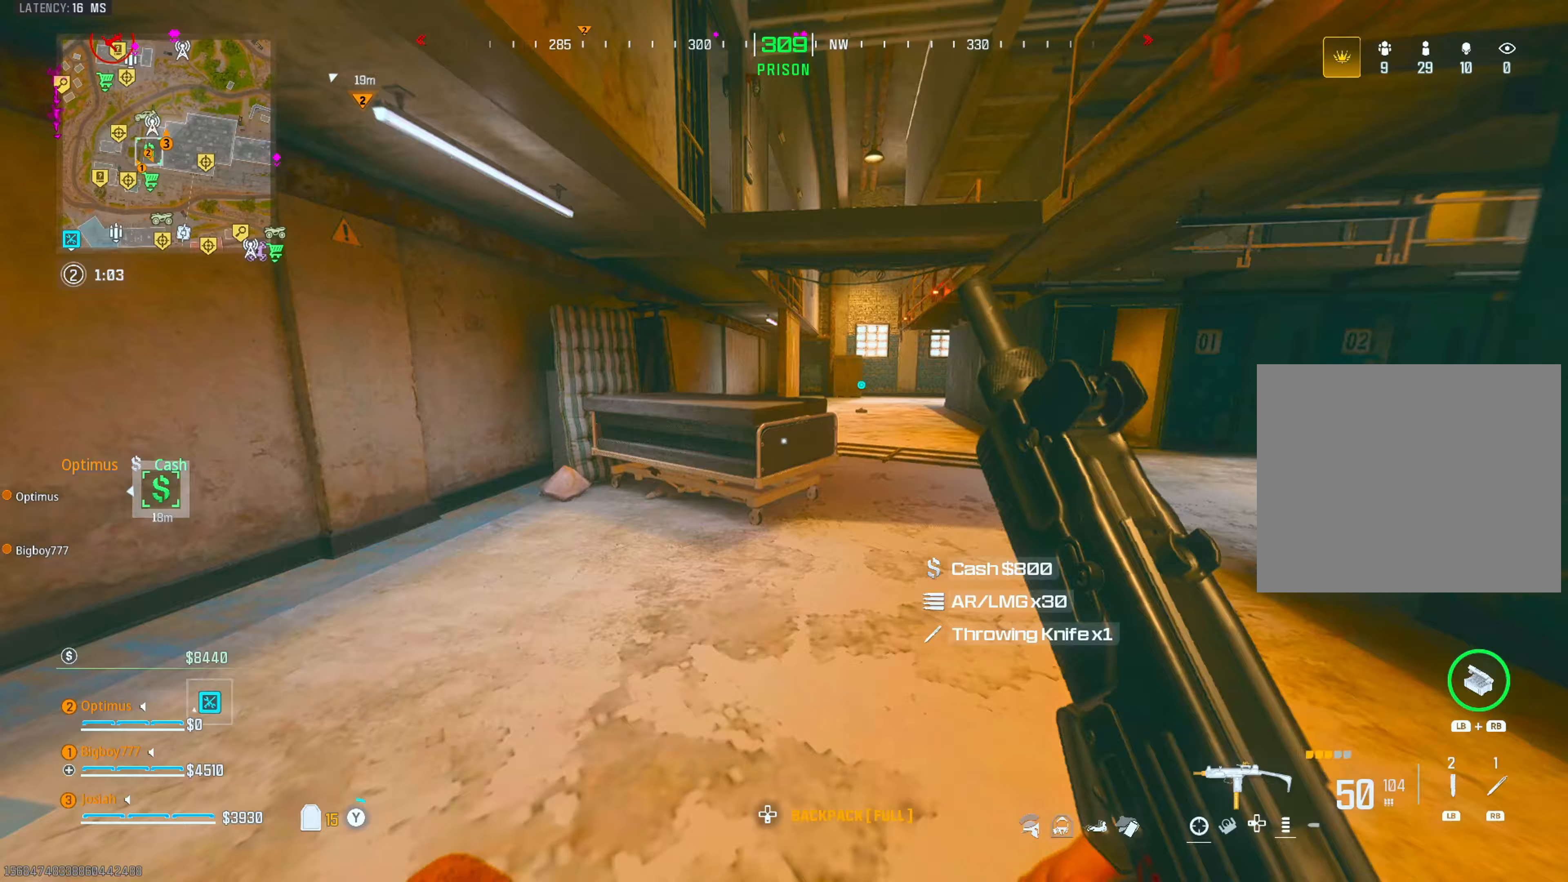
{"buttons": ["CIRCLE"], "left_stick": "up", "right_stick": "center", "events": [[33, "right_stick", "right"], [167, "right_stick", "center"], [300, "right_stick", "left"], [417, "right_stick", "center"], [483, "CIRCLE", "down"]]}